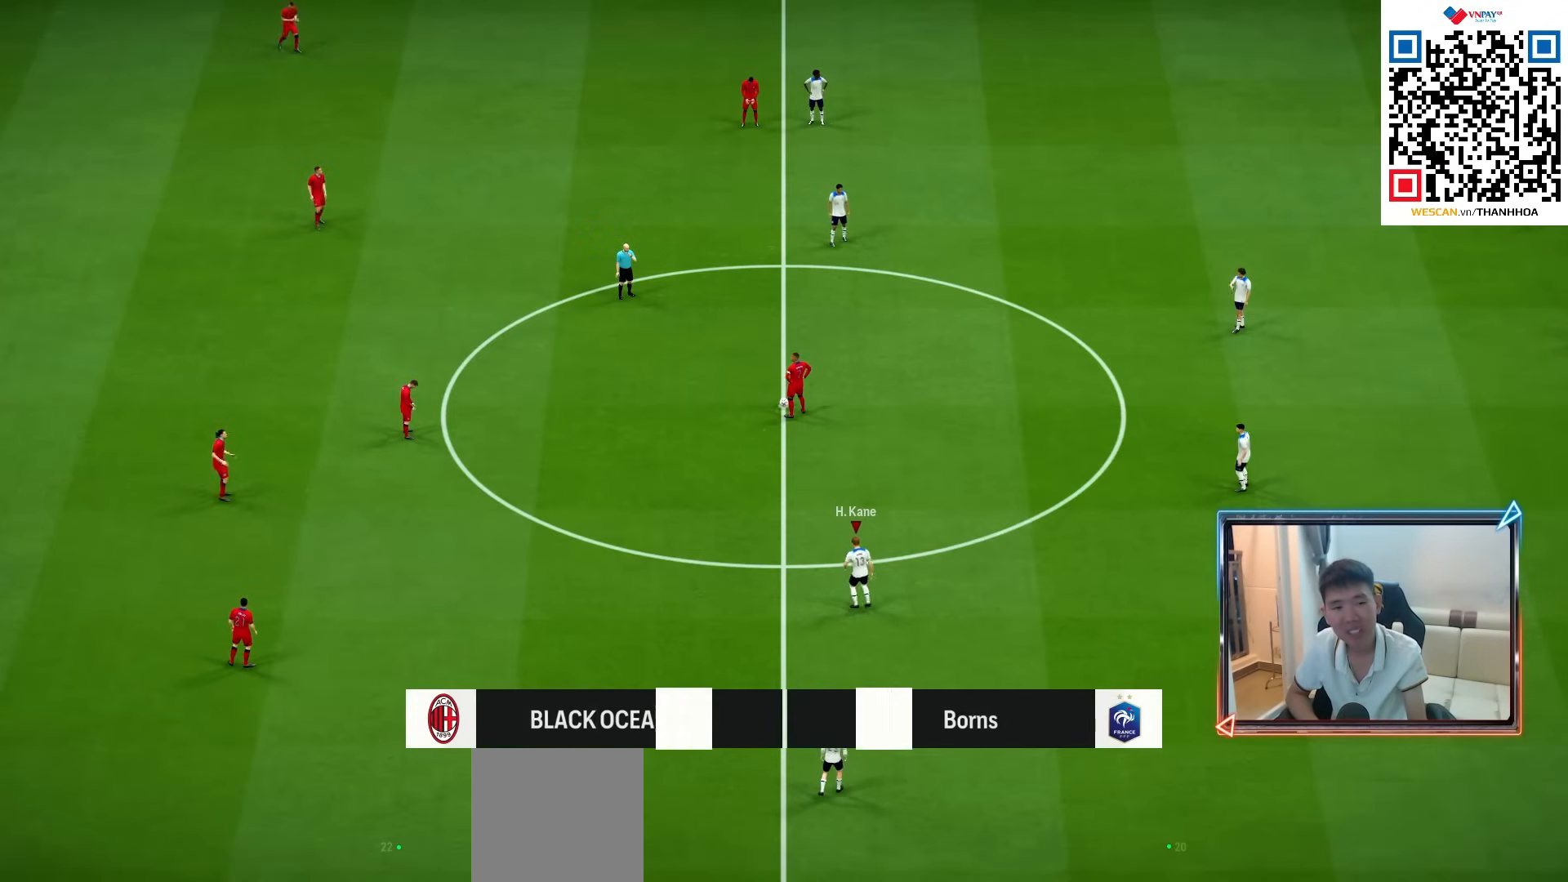
Gameplay with a controller (PlayStation layout); each line is a JSON object with the inputs held at the frame after it (dt_ms = milliseconds from this image to that frame). "events" lists button and stick changes between this image and that frame as [ms after this image, input, new state], when the widget could be followed in between. Not read: L3 R3.
{"dt_ms": 500, "buttons": ["CROSS", "R1"], "left_stick": "center", "right_stick": "center", "events": [[467, "R1", "down"], [483, "CROSS", "down"]]}
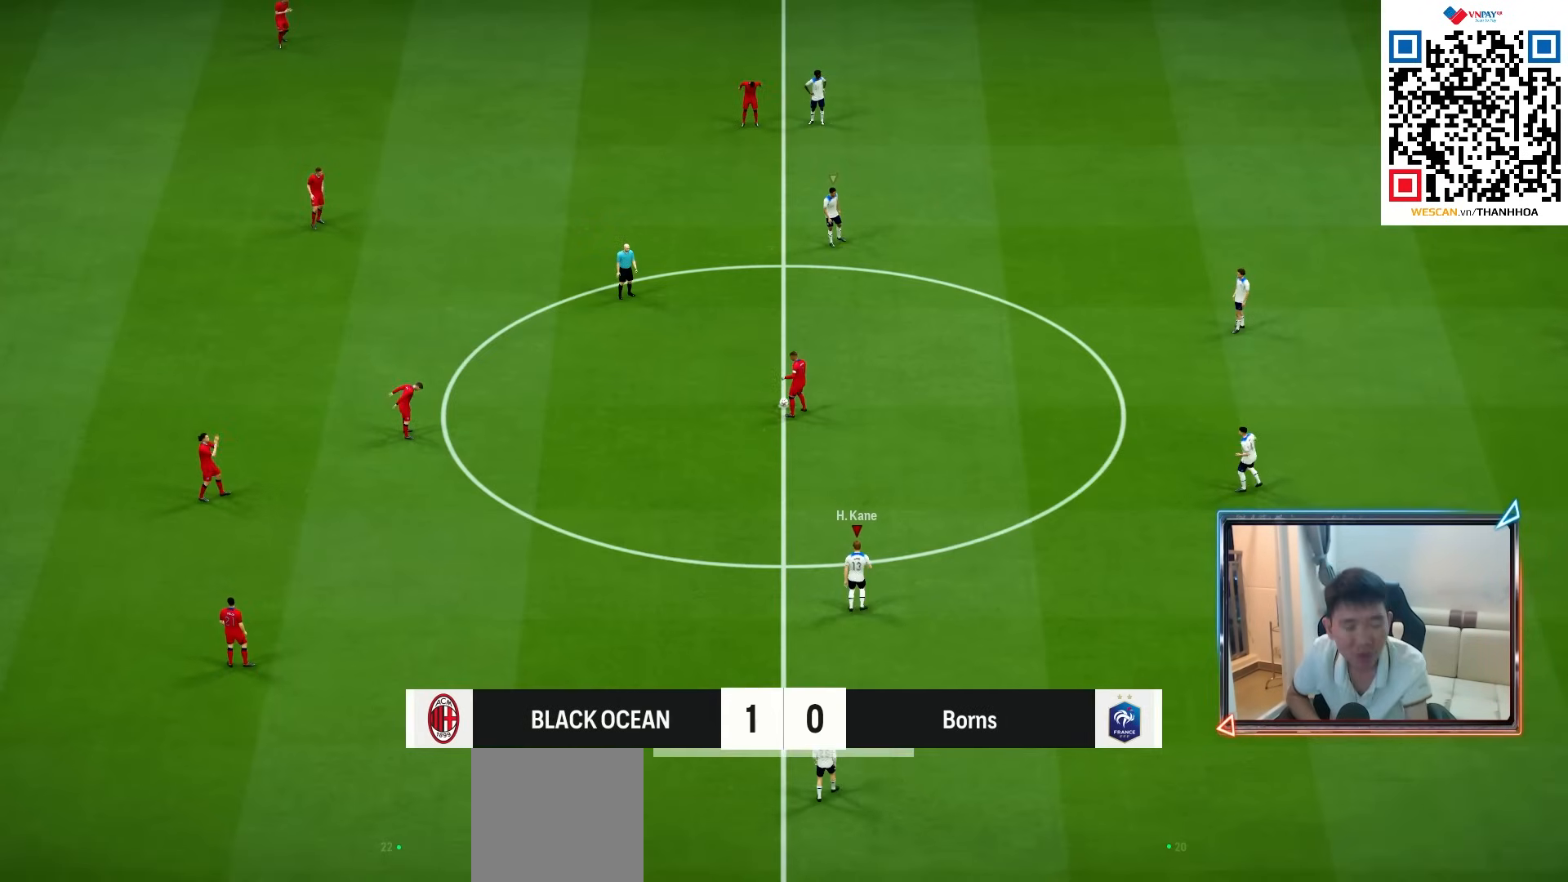
{"dt_ms": 500, "buttons": ["CROSS", "R1"], "left_stick": "center", "right_stick": "center", "events": [[333, "CROSS", "up"], [400, "CROSS", "down"]]}
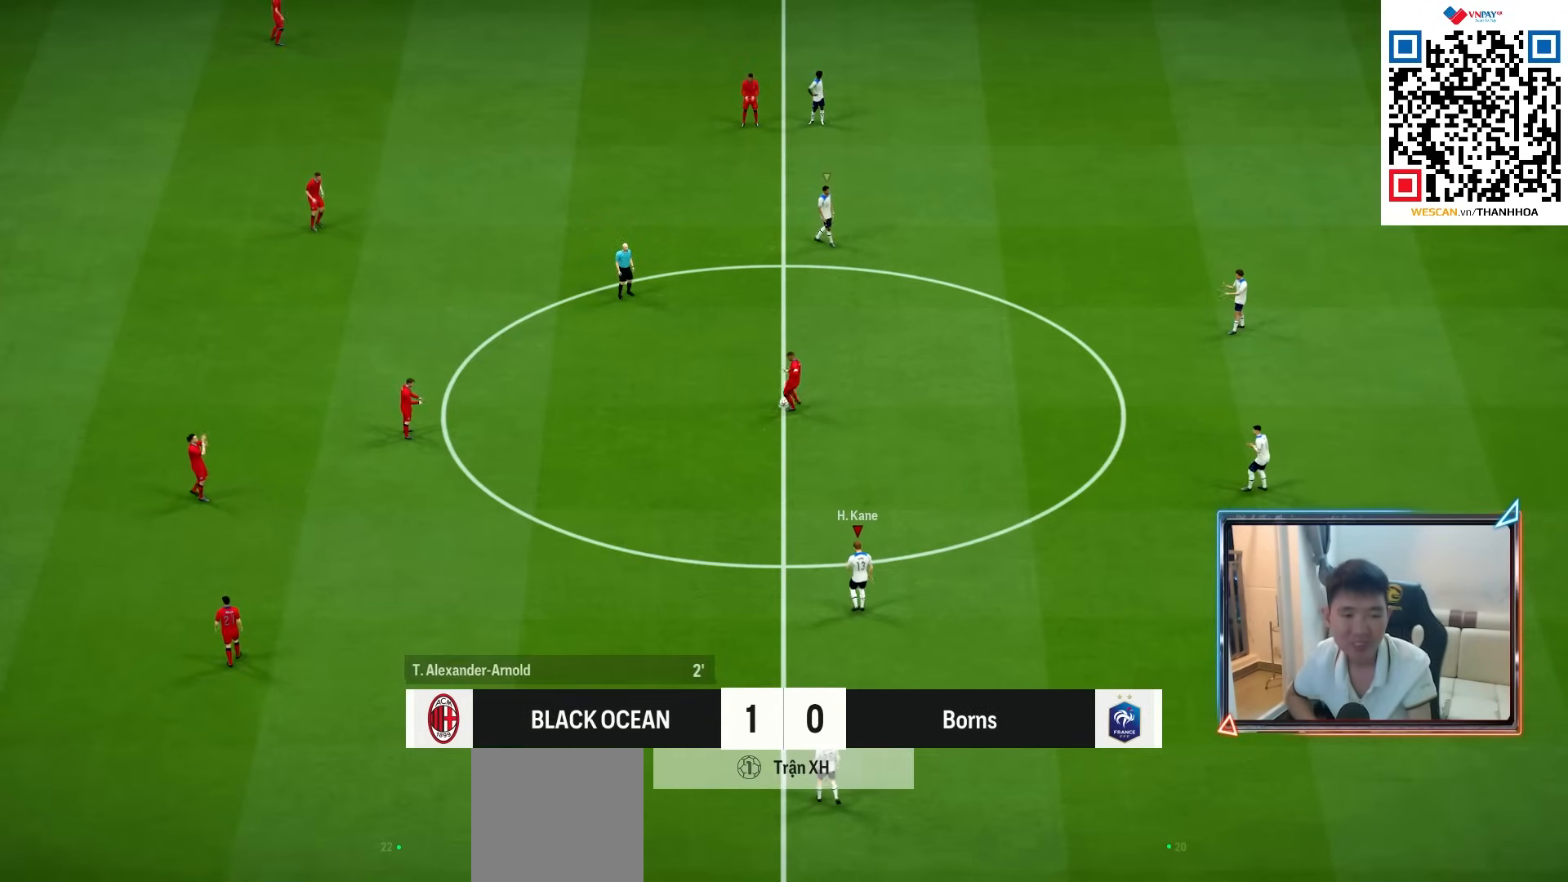
{"dt_ms": 500, "buttons": ["CROSS", "R1"], "left_stick": "center", "right_stick": "center", "events": []}
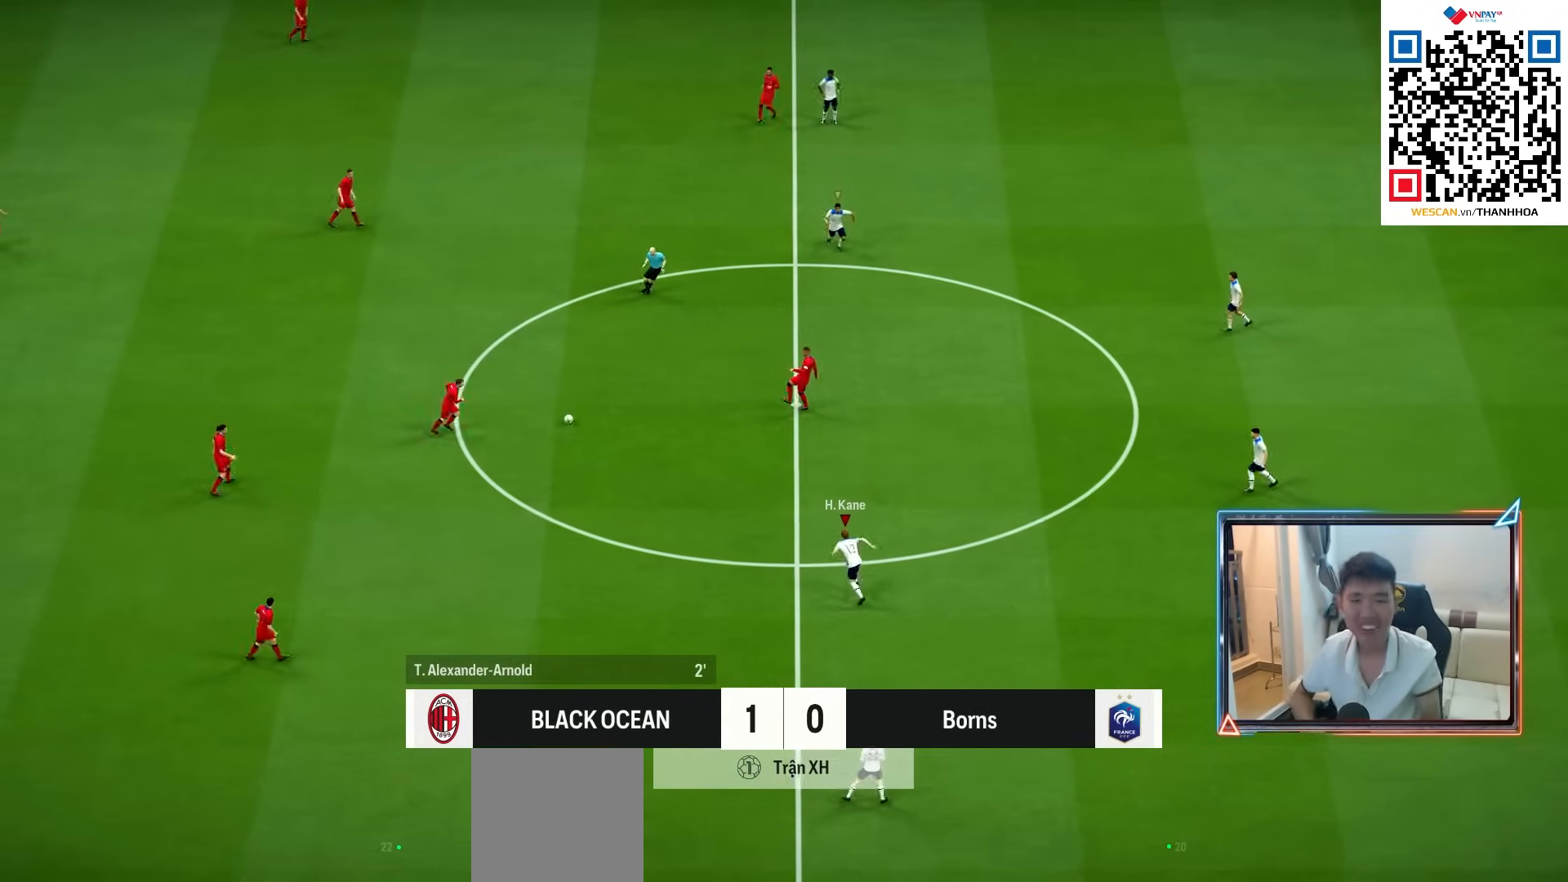
{"dt_ms": 500, "buttons": ["CROSS", "R1"], "left_stick": "center", "right_stick": "center", "events": []}
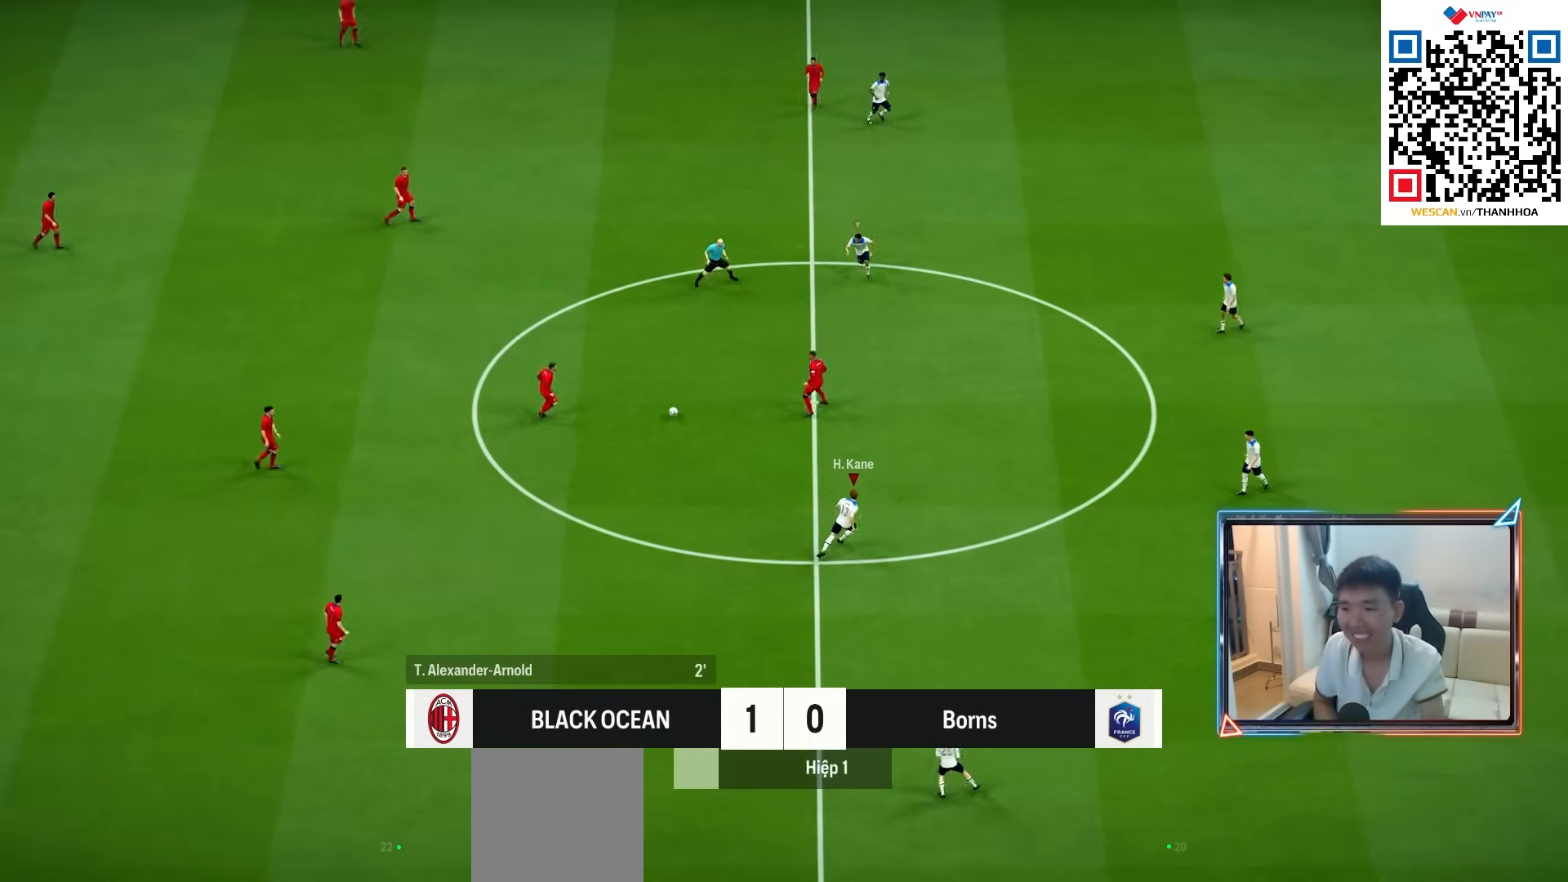
{"dt_ms": 500, "buttons": ["R1"], "left_stick": "up-left", "right_stick": "center", "events": [[17, "left_stick", "left"], [433, "left_stick", "up-left"], [483, "CROSS", "up"]]}
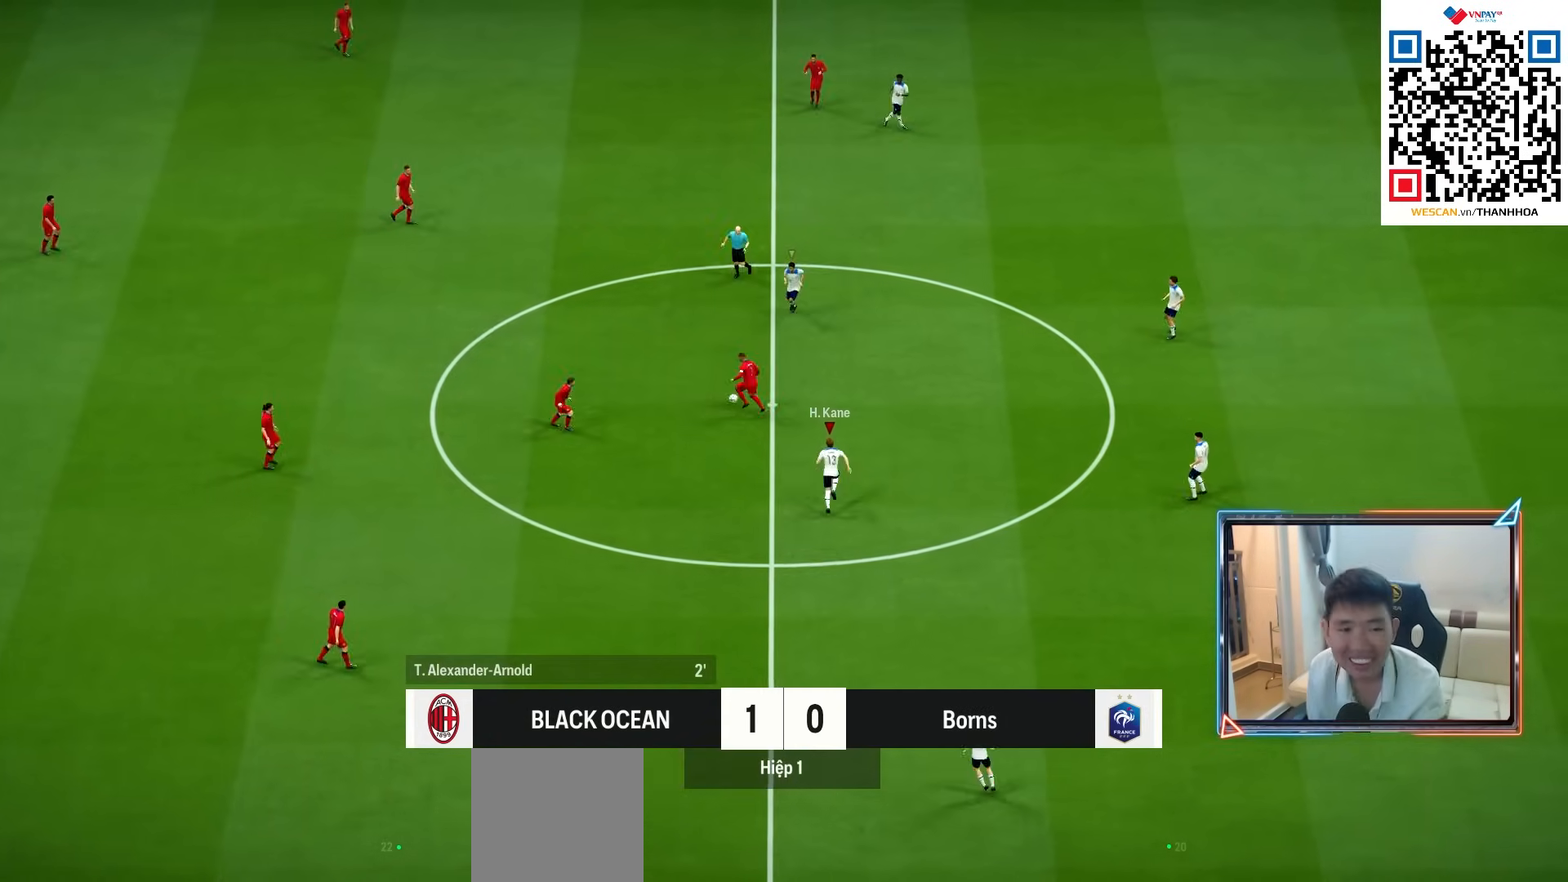
{"dt_ms": 500, "buttons": ["L1", "R1", "R2"], "left_stick": "left", "right_stick": "center", "events": [[217, "R2", "down"], [300, "left_stick", "left"], [467, "L1", "down"]]}
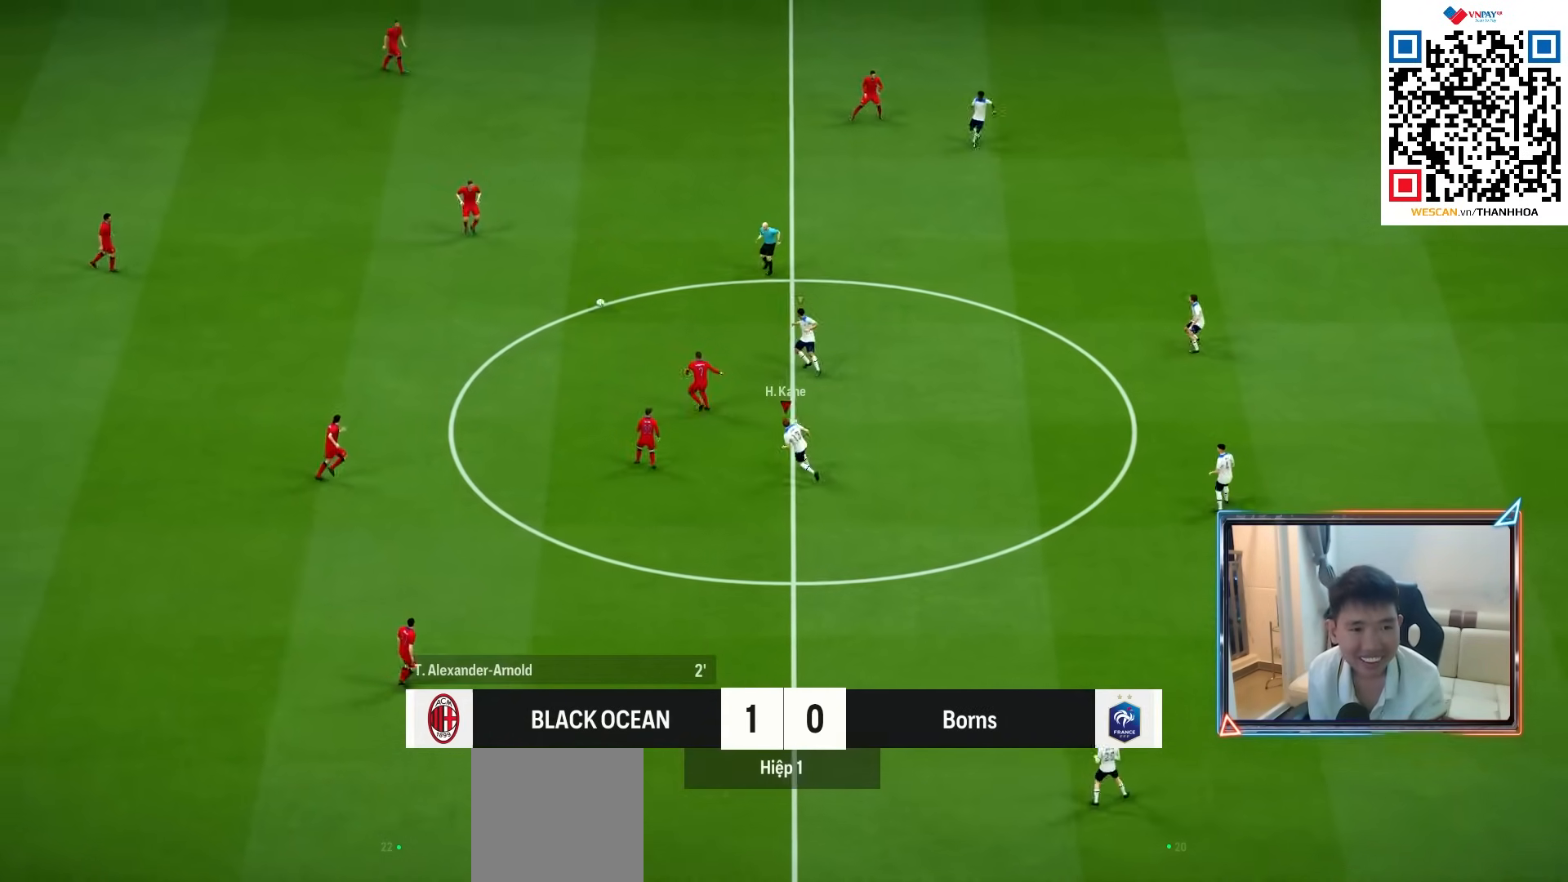
{"dt_ms": 500, "buttons": ["L2", "R1"], "left_stick": "left", "right_stick": "up", "events": [[50, "L1", "up"], [283, "R2", "up"], [383, "L2", "down"], [417, "right_stick", "up"]]}
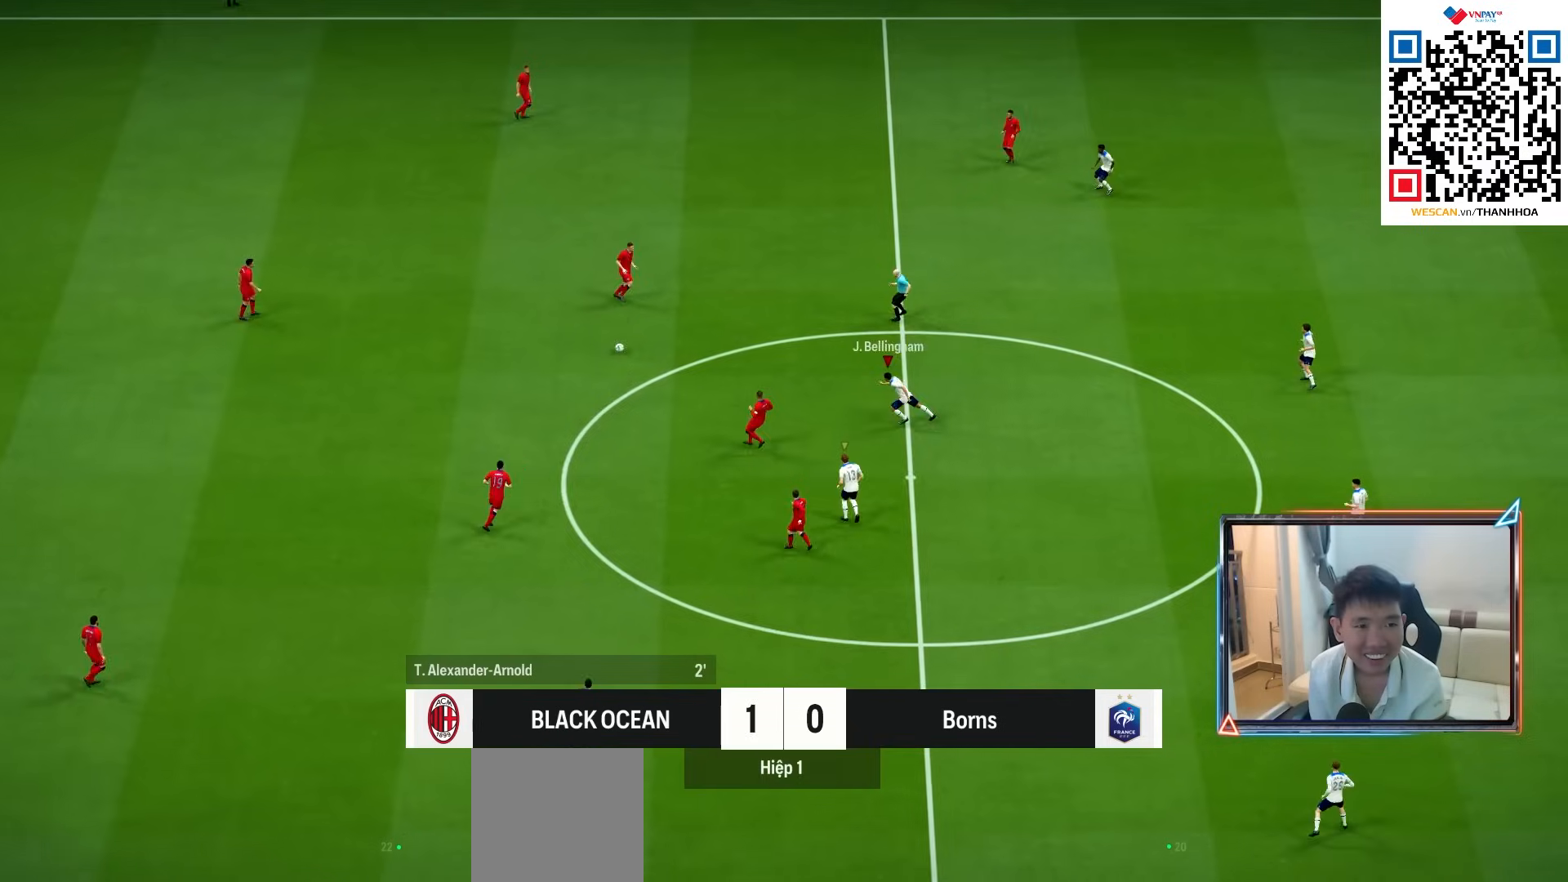
{"dt_ms": 500, "buttons": ["L2", "R1", "R2"], "left_stick": "left", "right_stick": "center", "events": [[17, "right_stick", "center"], [50, "R2", "down"], [83, "L2", "up"], [317, "right_stick", "down"], [350, "L2", "down"], [417, "right_stick", "center"]]}
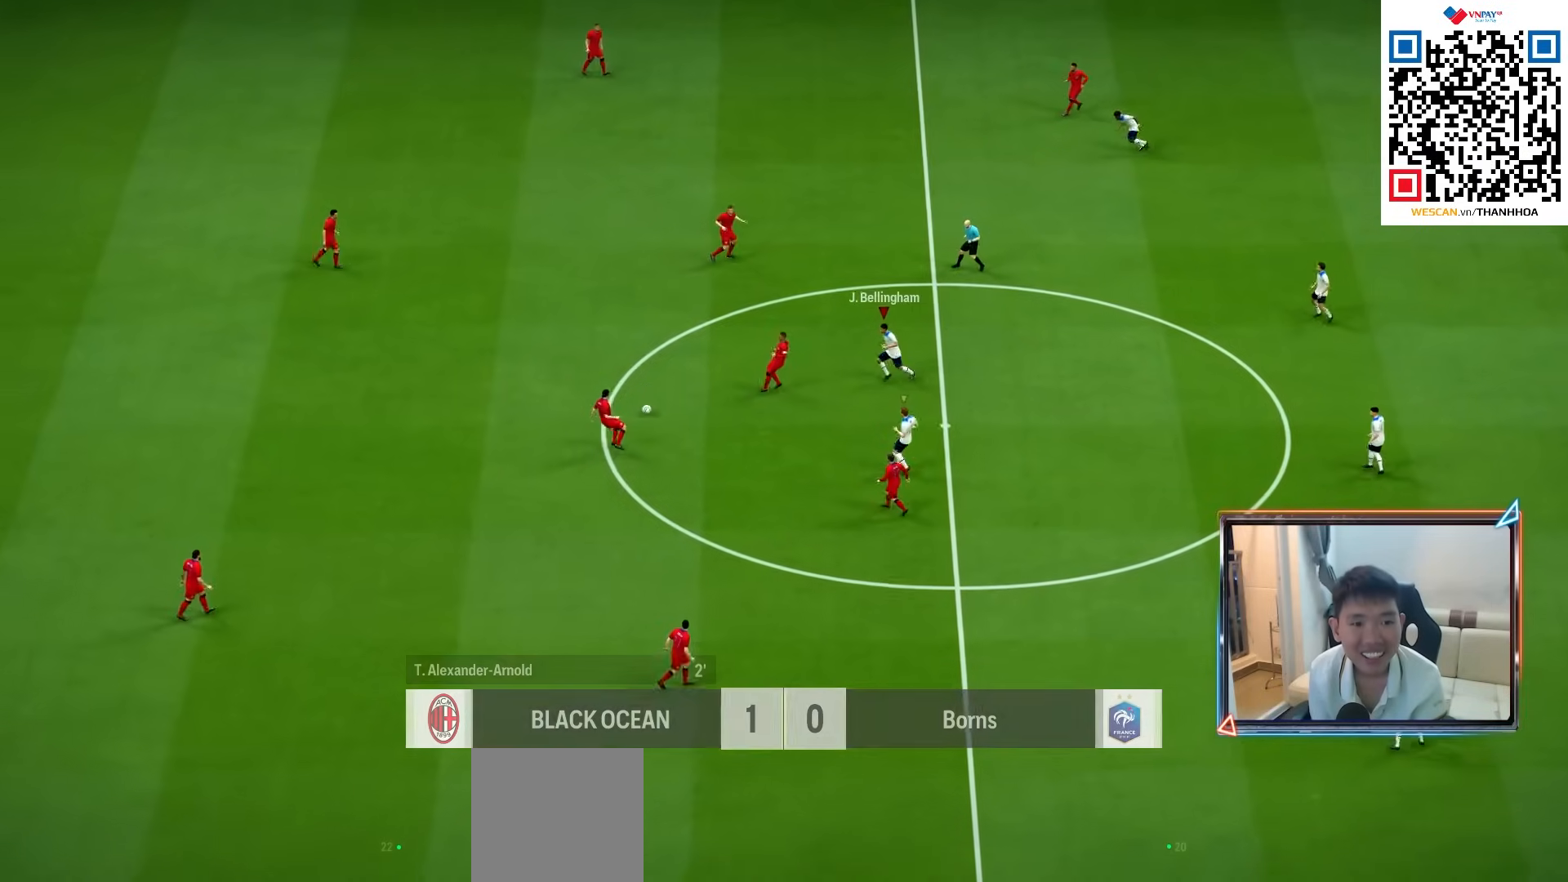
{"dt_ms": 500, "buttons": ["L2", "R1", "R2"], "left_stick": "down-left", "right_stick": "center", "events": [[50, "left_stick", "down-left"], [267, "right_stick", "down"], [367, "right_stick", "center"]]}
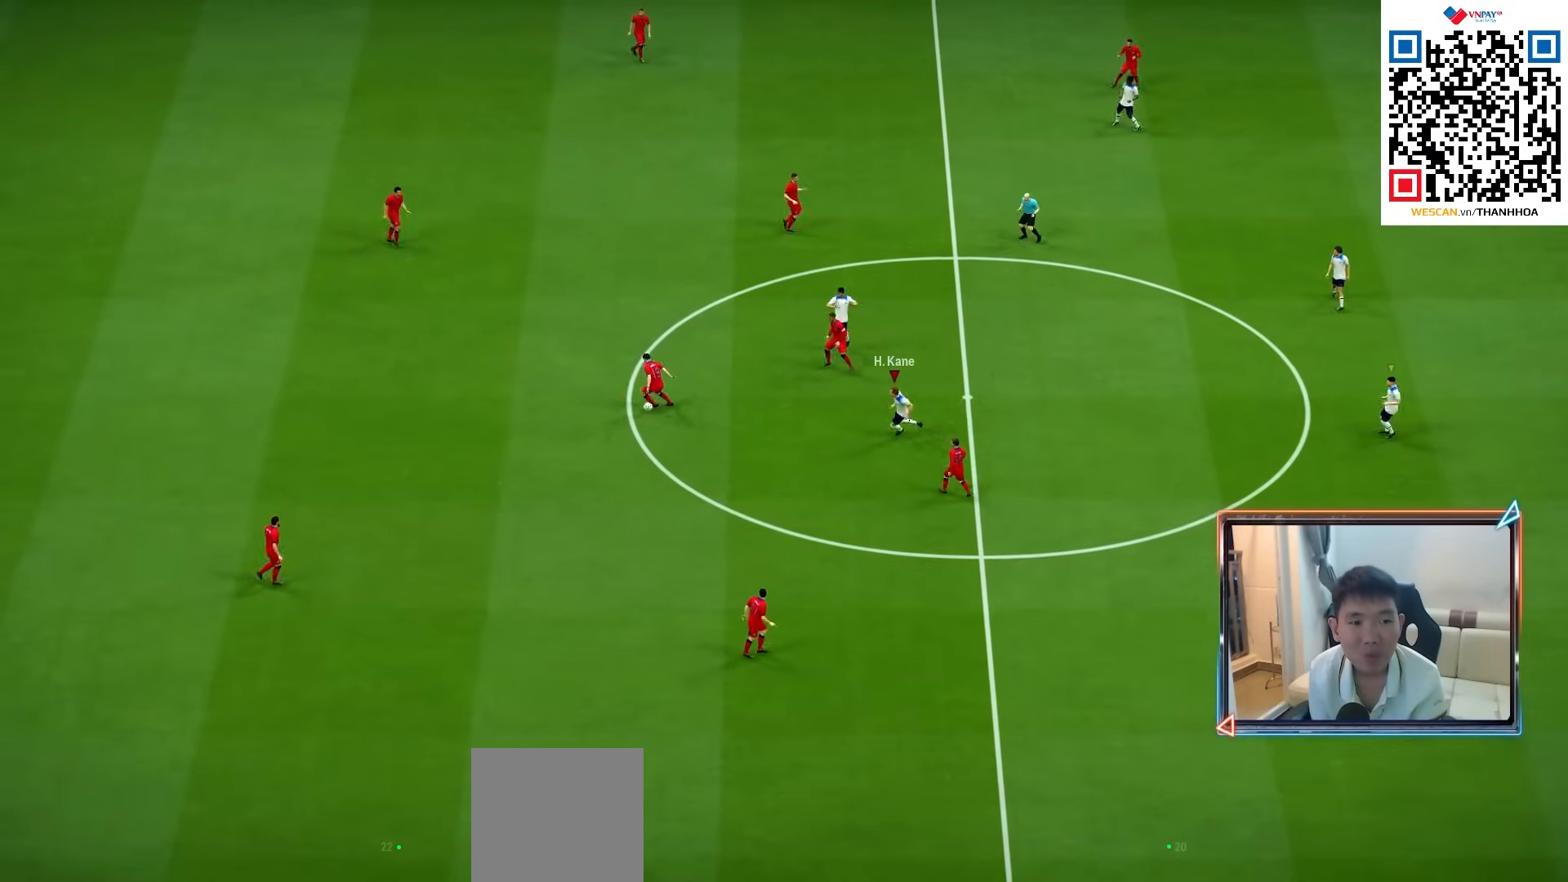
{"dt_ms": 500, "buttons": ["R1", "R2"], "left_stick": "down", "right_stick": "center", "events": [[150, "L2", "up"], [317, "left_stick", "down"]]}
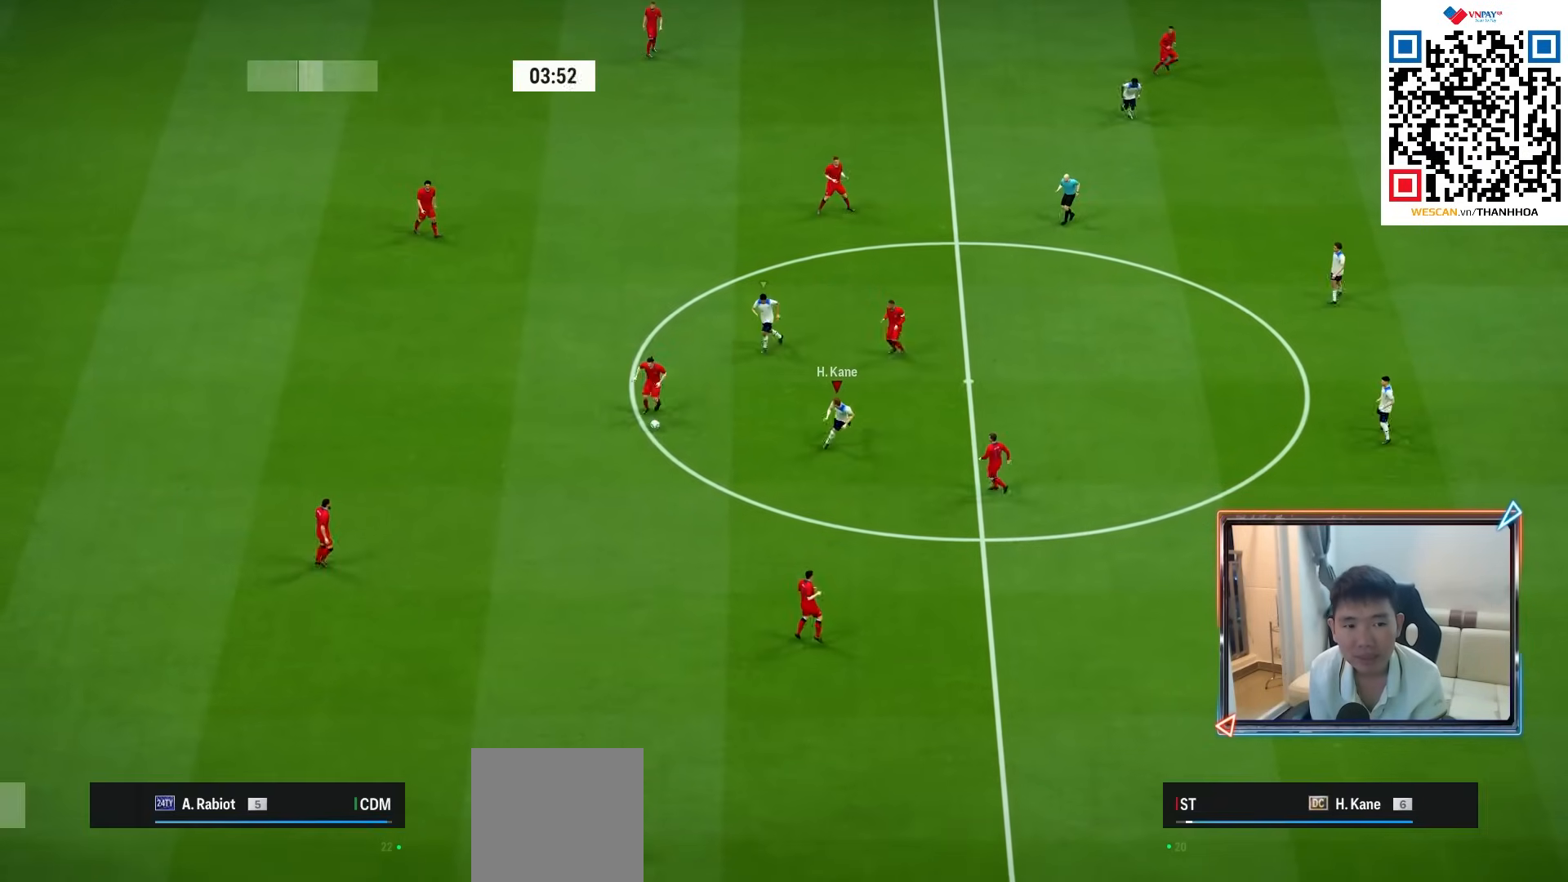
{"dt_ms": 500, "buttons": ["R1"], "left_stick": "down", "right_stick": "center", "events": [[50, "R2", "up"]]}
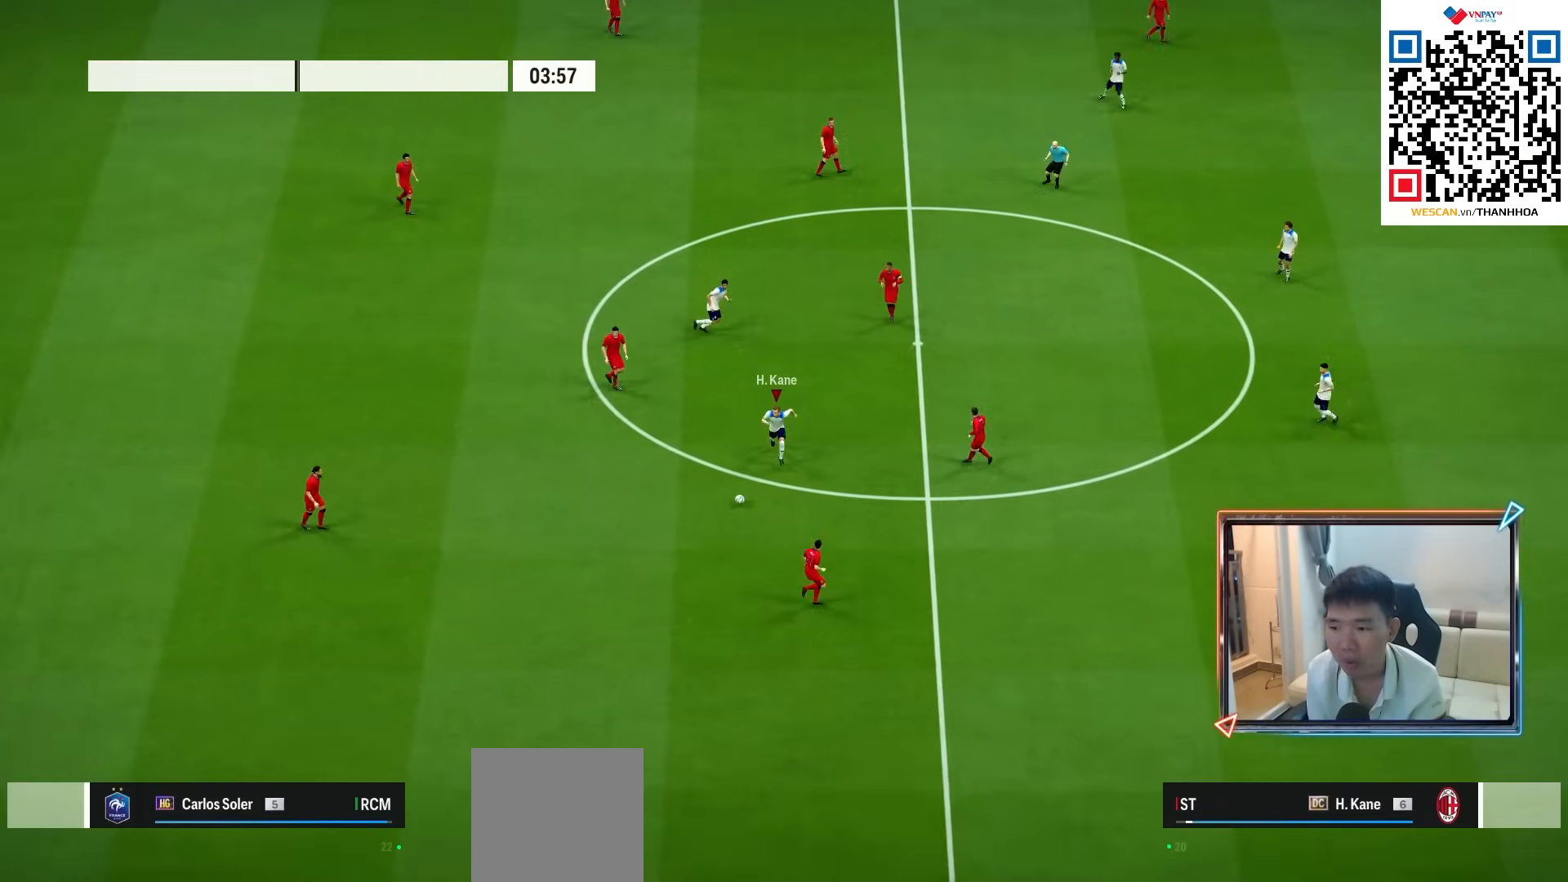
{"dt_ms": 500, "buttons": ["R1", "R2"], "left_stick": "down", "right_stick": "center", "events": [[83, "R2", "down"]]}
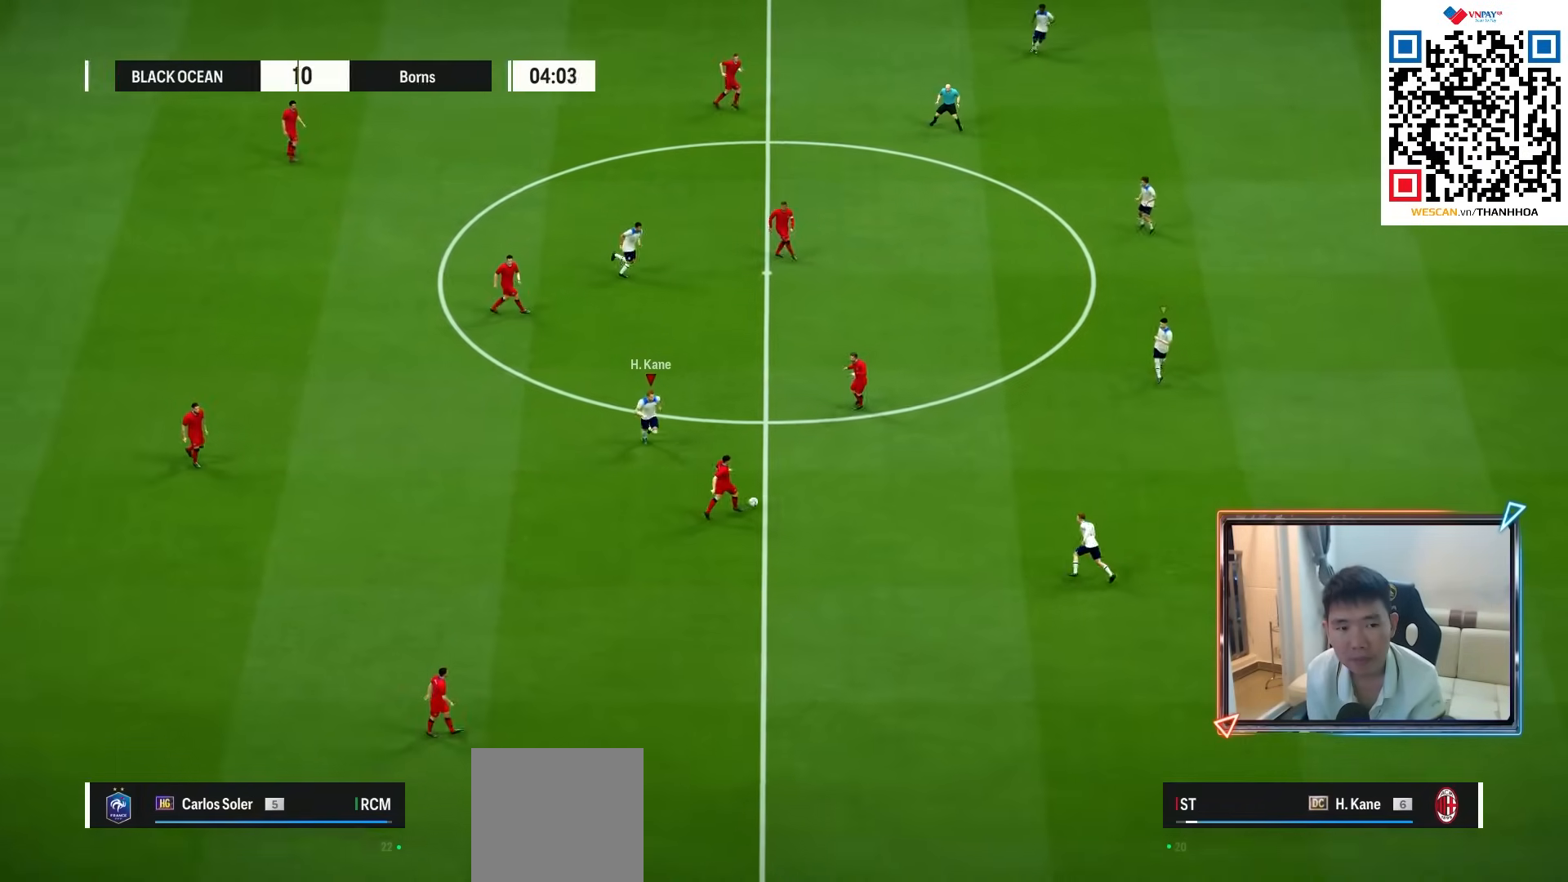
{"dt_ms": 1000, "buttons": ["R1"], "left_stick": "left", "right_stick": "center"}
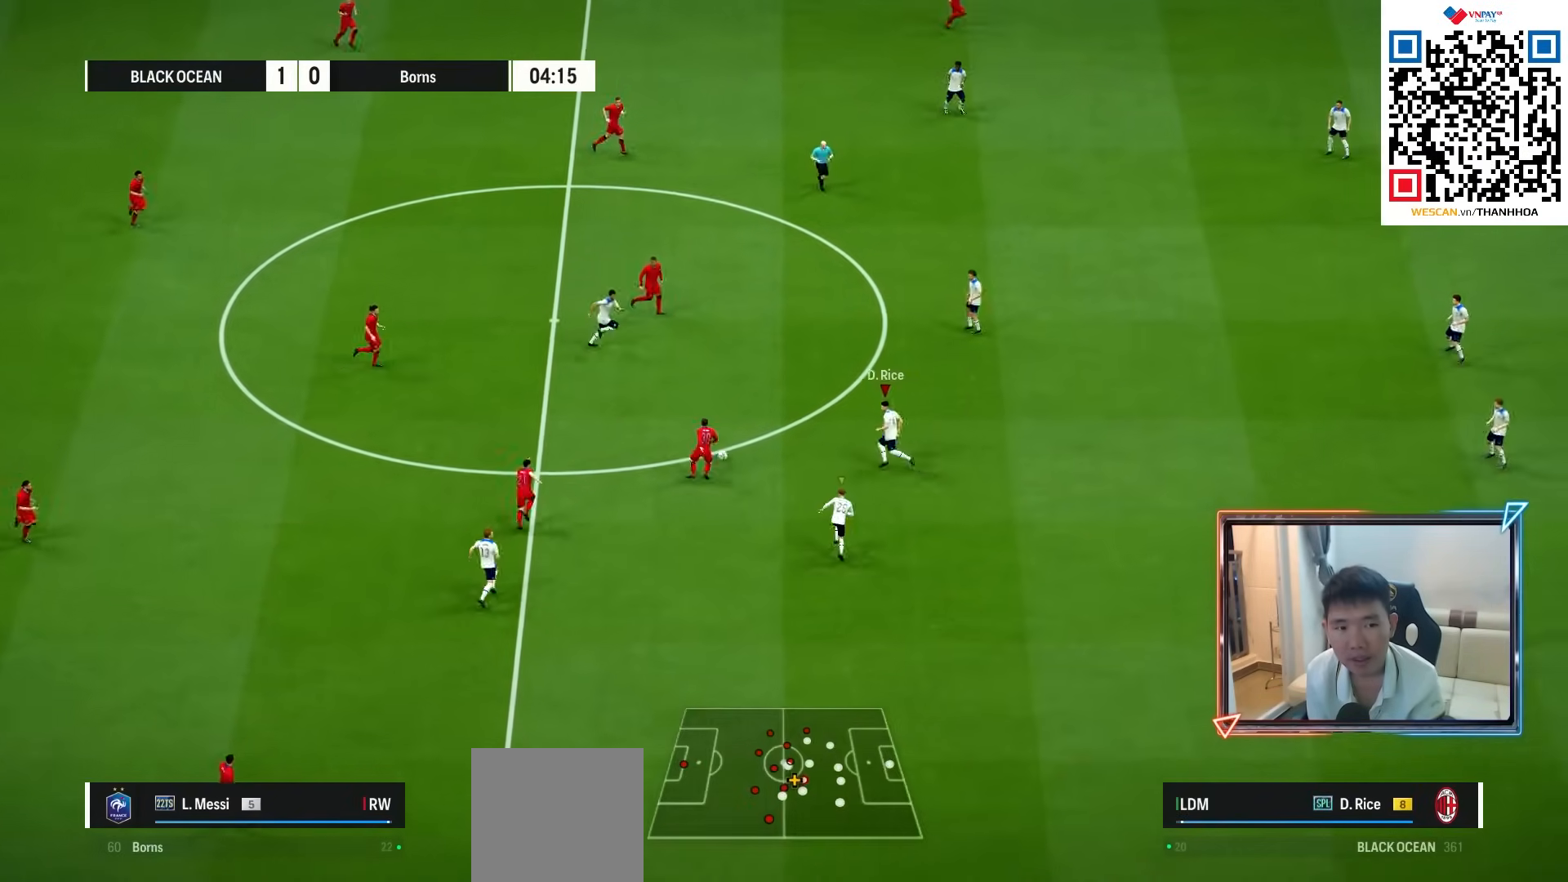
{"dt_ms": 500, "buttons": ["SQUARE", "R1"], "left_stick": "up-left", "right_stick": "center", "events": [[267, "SQUARE", "down"], [367, "left_stick", "up-left"]]}
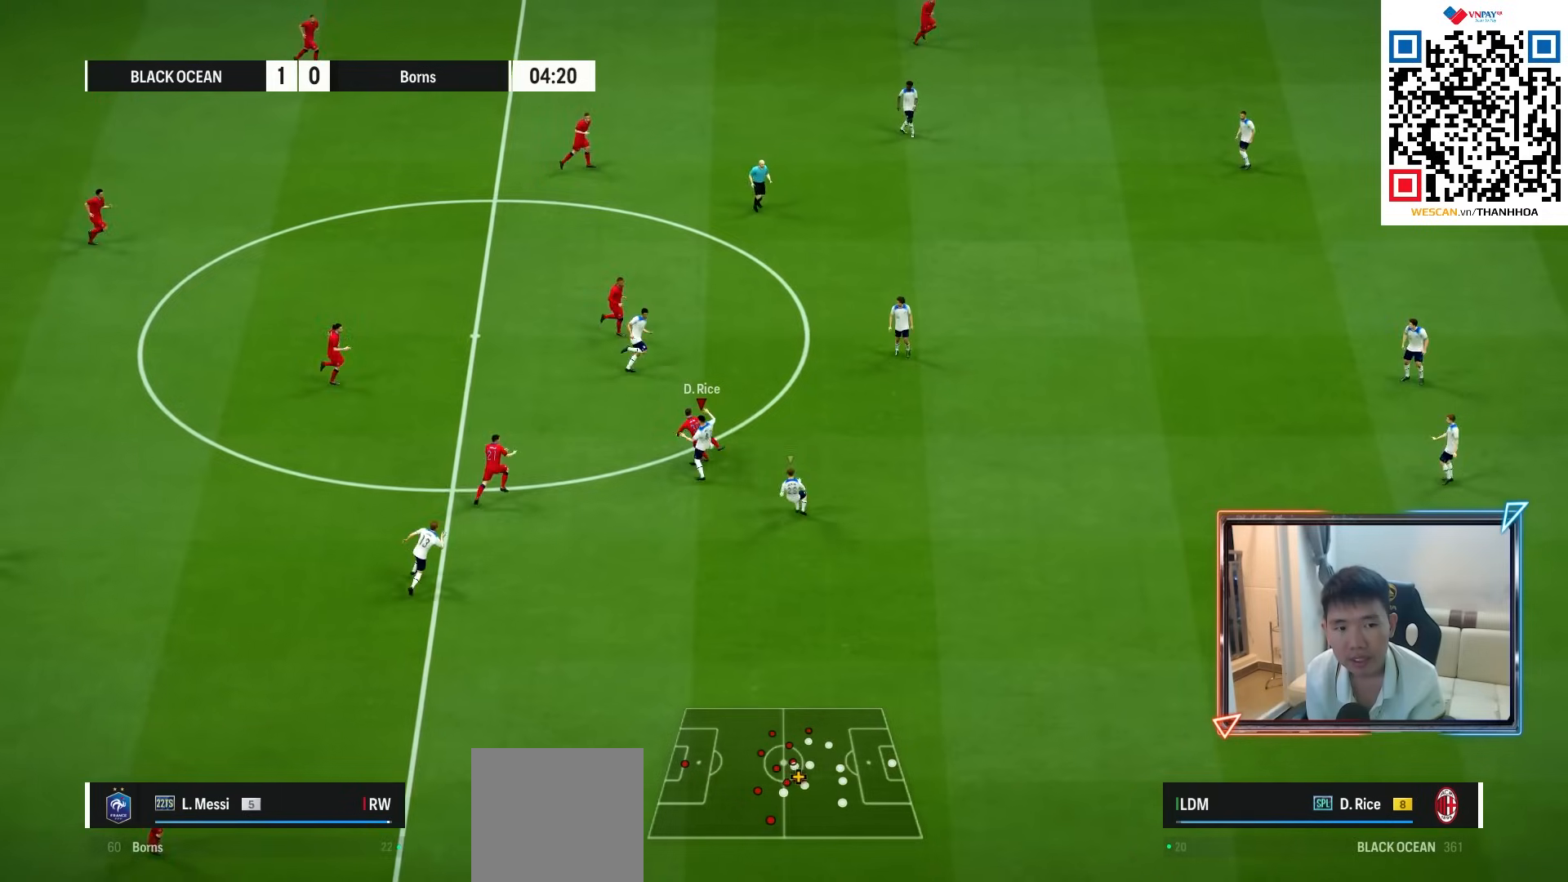
{"dt_ms": 500, "buttons": ["R1"], "left_stick": "up-left", "right_stick": "center", "events": [[150, "SQUARE", "up"]]}
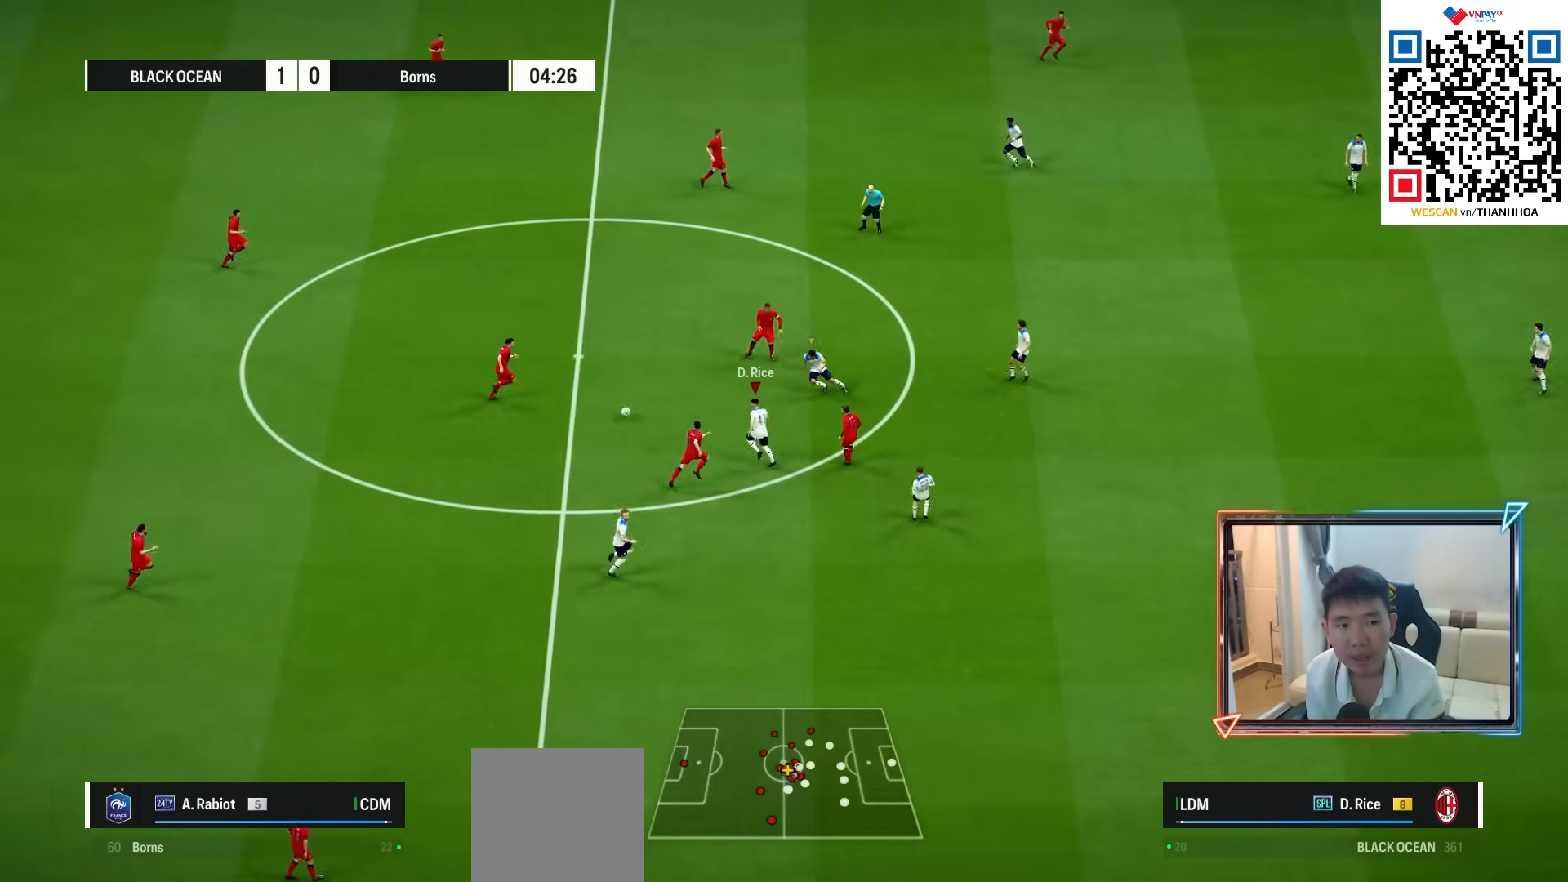
{"dt_ms": 500, "buttons": ["L2", "R1"], "left_stick": "up", "right_stick": "center", "events": [[267, "L2", "down"], [500, "left_stick", "up"]]}
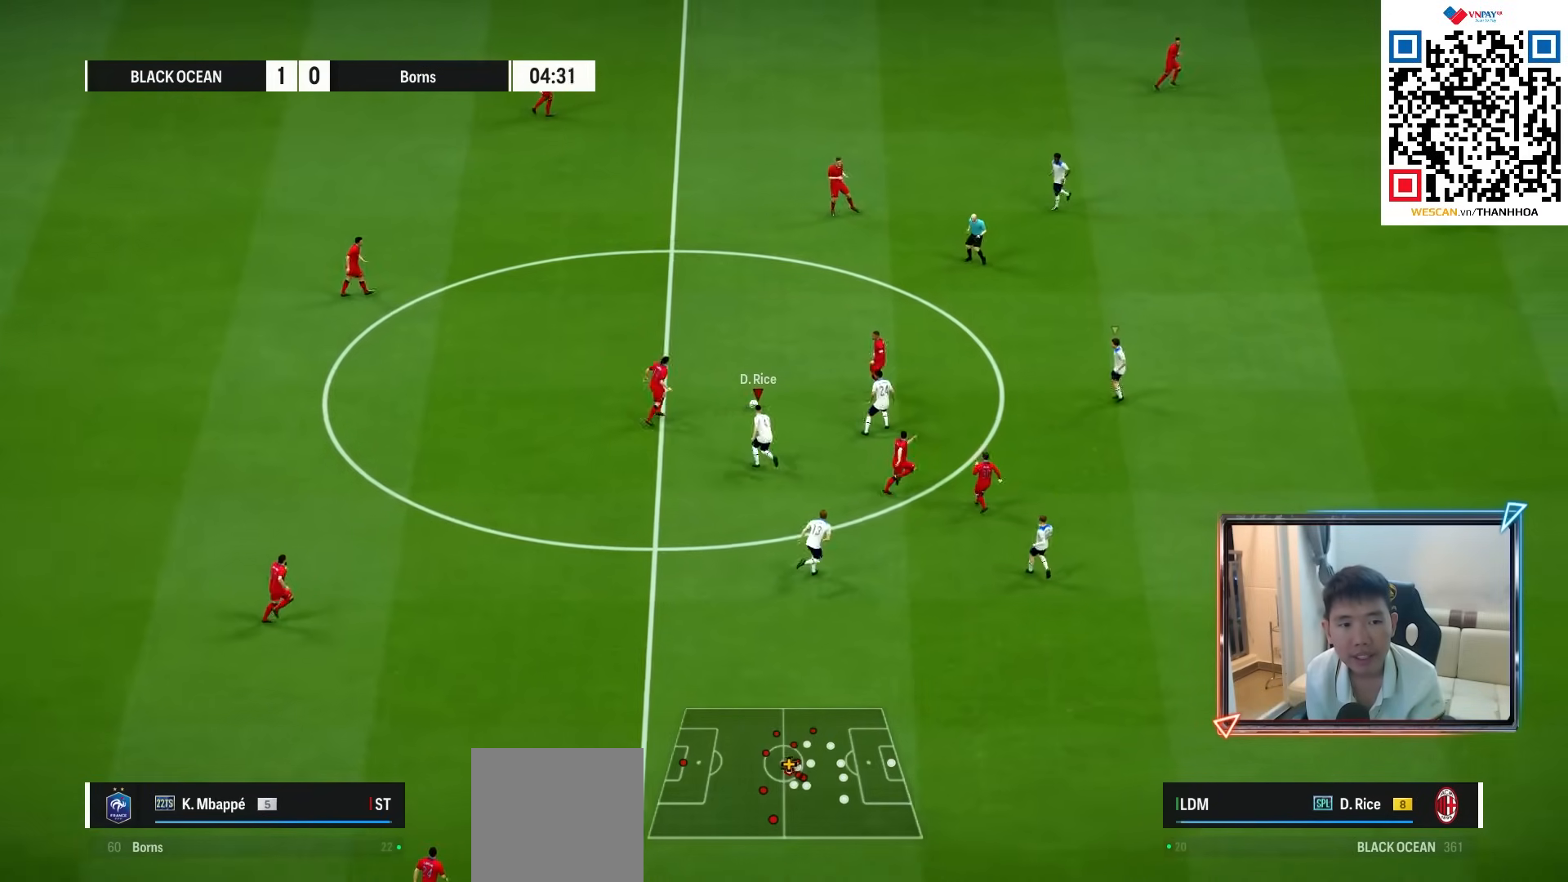
{"dt_ms": 500, "buttons": ["R1", "R2"], "left_stick": "up", "right_stick": "center", "events": [[50, "R2", "down"], [67, "L2", "up"], [200, "L1", "down"], [333, "L1", "up"]]}
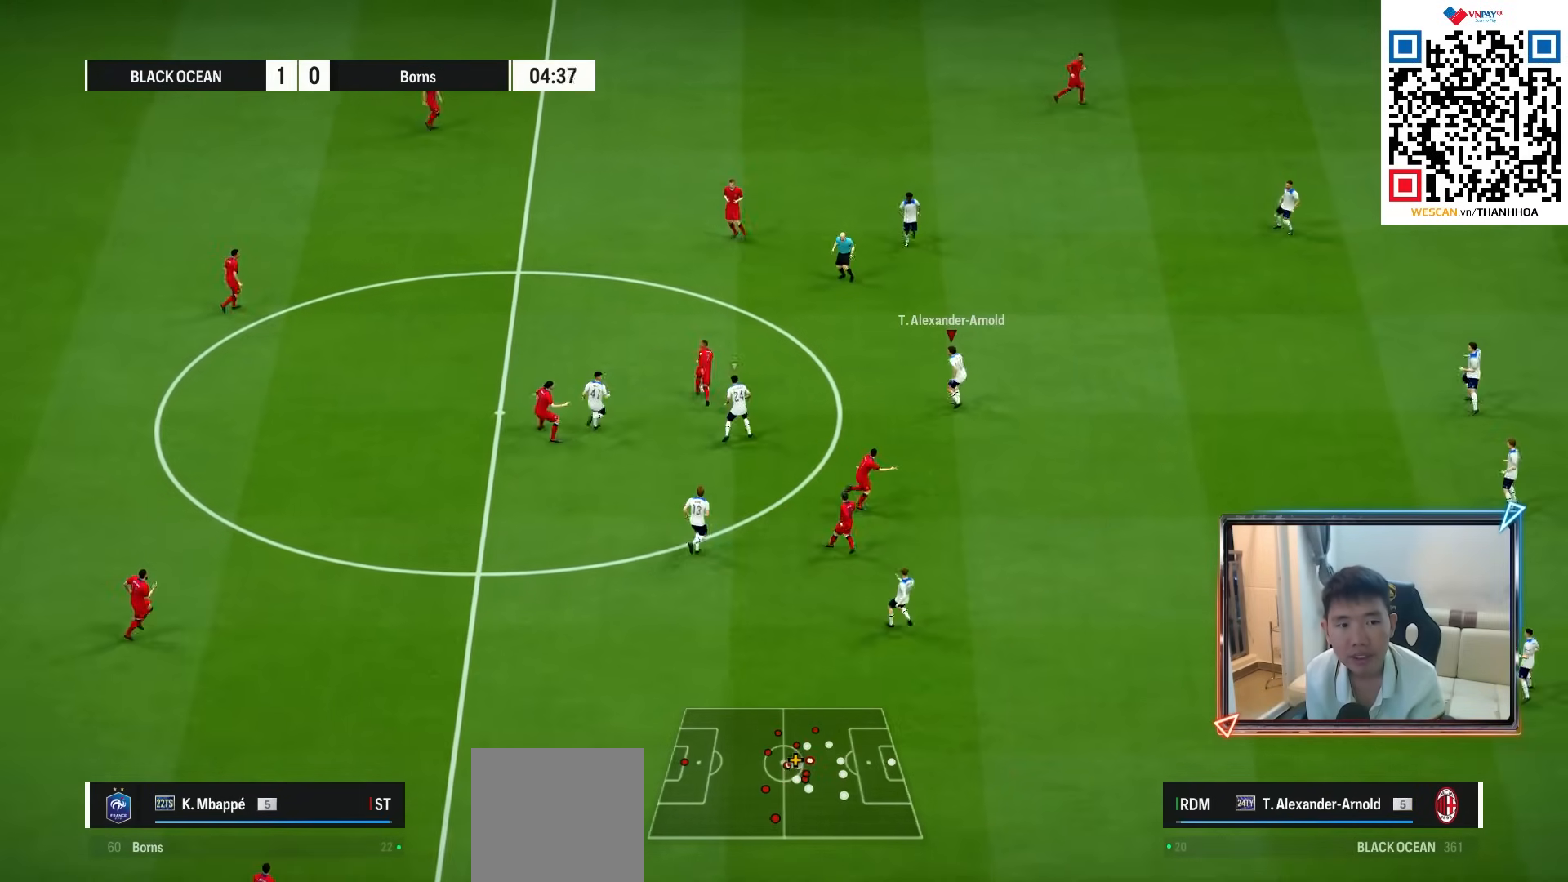
{"dt_ms": 500, "buttons": ["L2", "R1", "R2"], "left_stick": "left", "right_stick": "center", "events": [[183, "right_stick", "up-right"], [233, "L2", "down"], [267, "left_stick", "left"], [267, "right_stick", "center"]]}
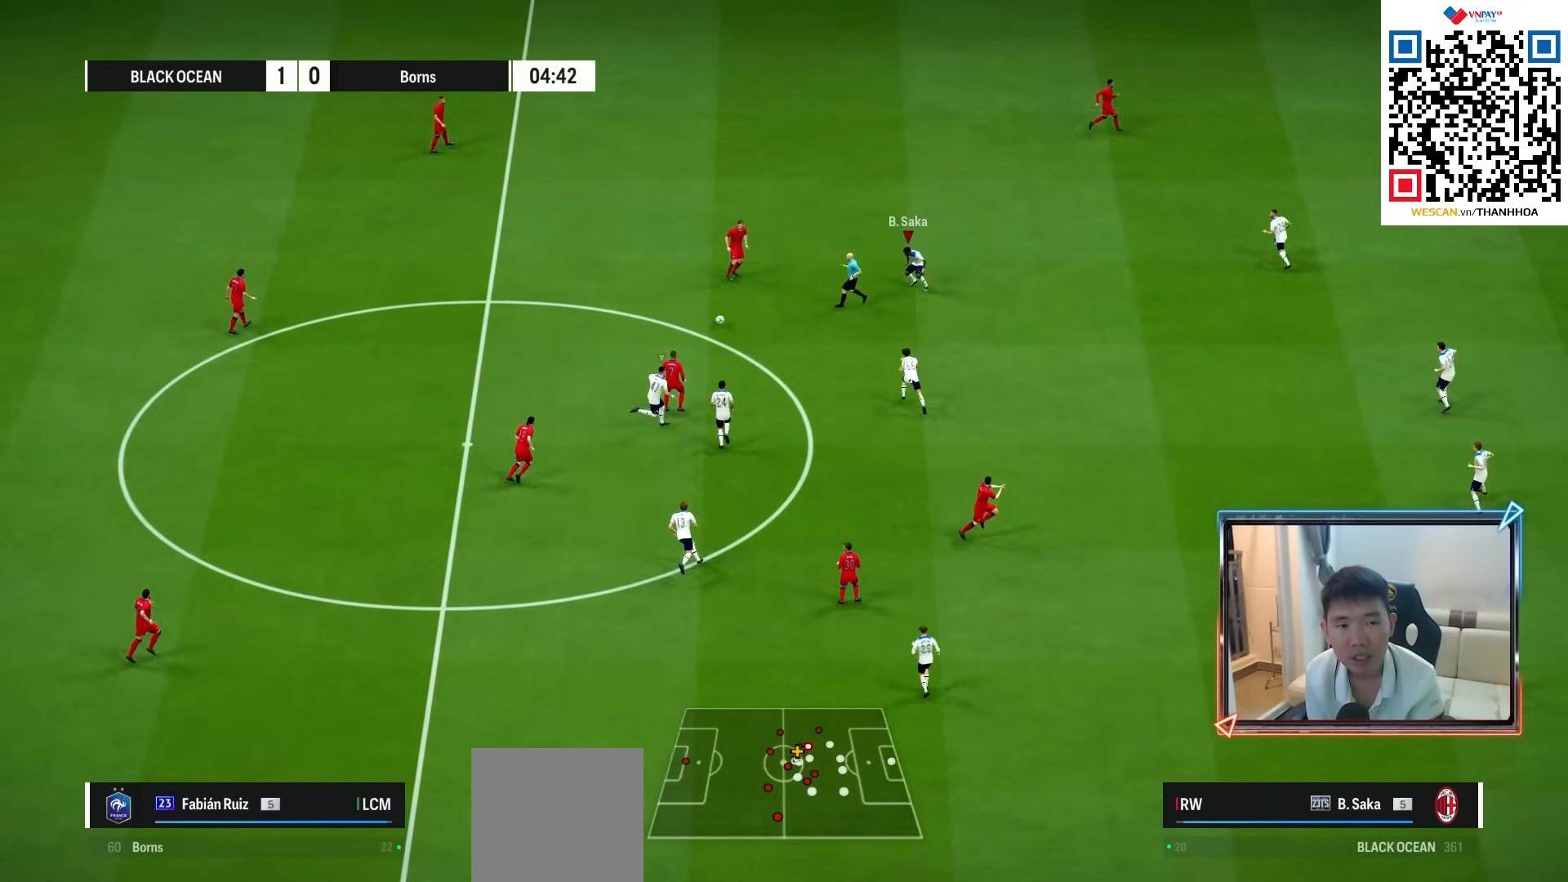
{"dt_ms": 500, "buttons": ["L2", "R1", "R2"], "left_stick": "up-left", "right_stick": "center", "events": [[450, "left_stick", "up-left"]]}
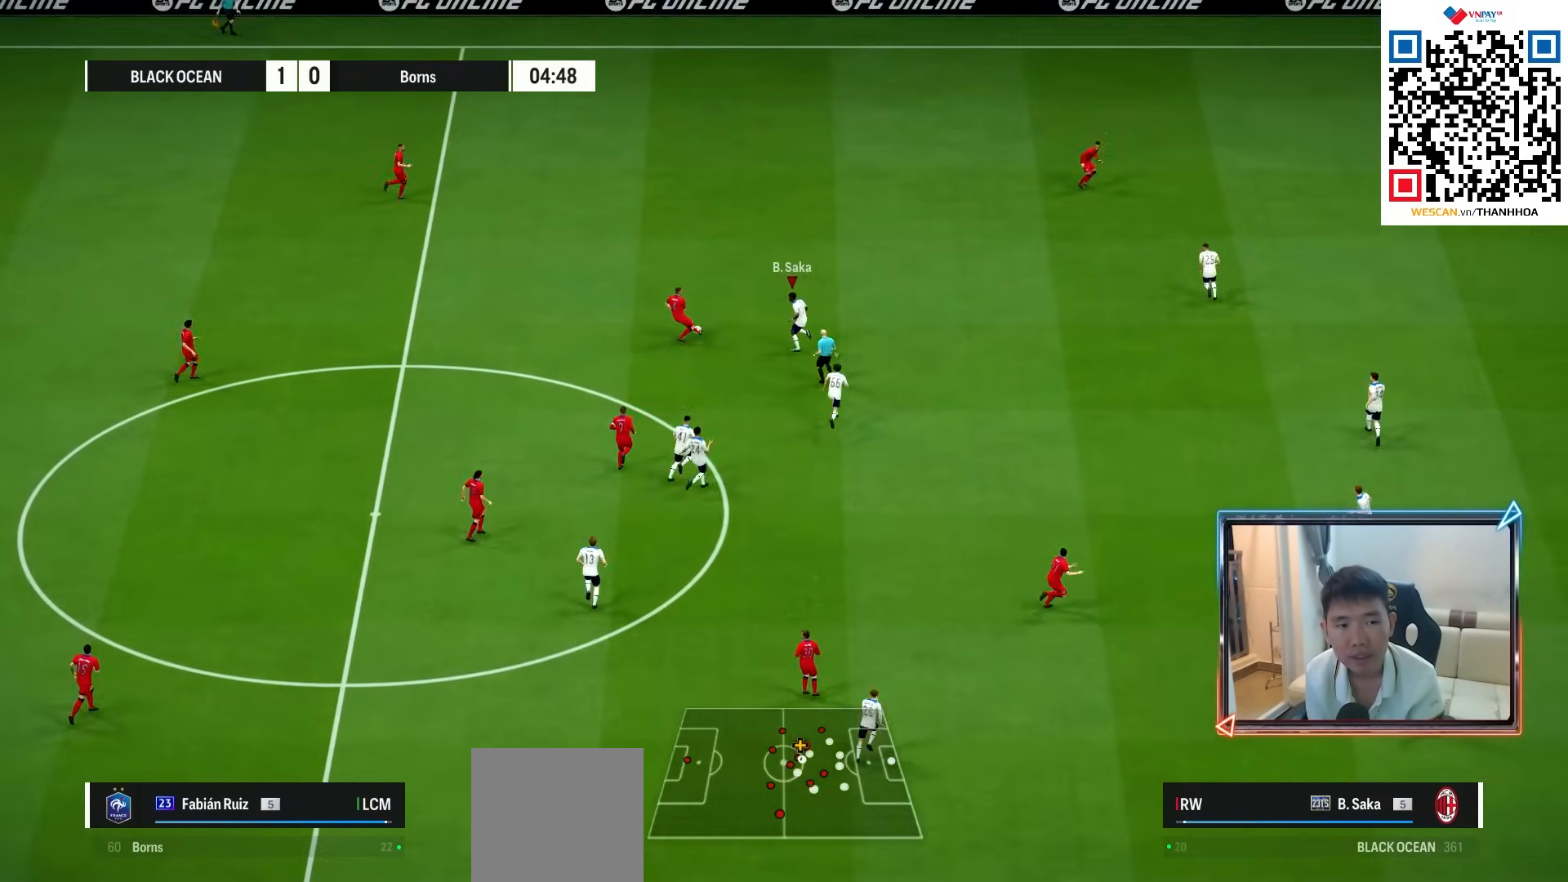
{"dt_ms": 500, "buttons": ["L1", "R1", "R2"], "left_stick": "up", "right_stick": "center", "events": [[17, "SQUARE", "down"], [233, "SQUARE", "up"], [233, "left_stick", "up"], [250, "L2", "up"], [483, "L1", "down"]]}
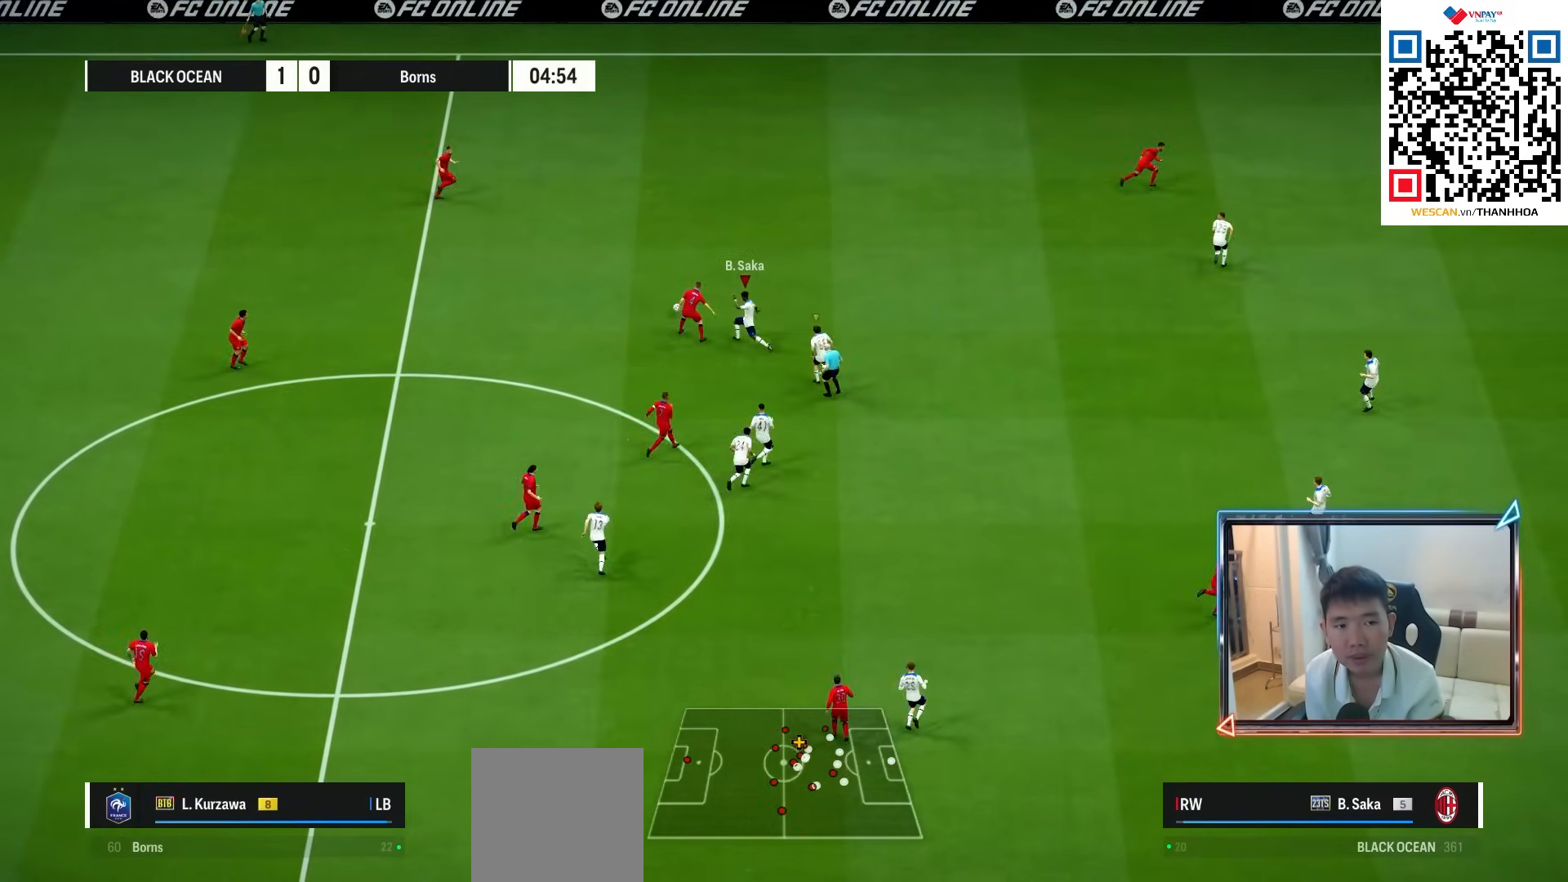
{"dt_ms": 500, "buttons": ["R1"], "left_stick": "up", "right_stick": "center", "events": [[100, "L1", "up"], [467, "R2", "up"]]}
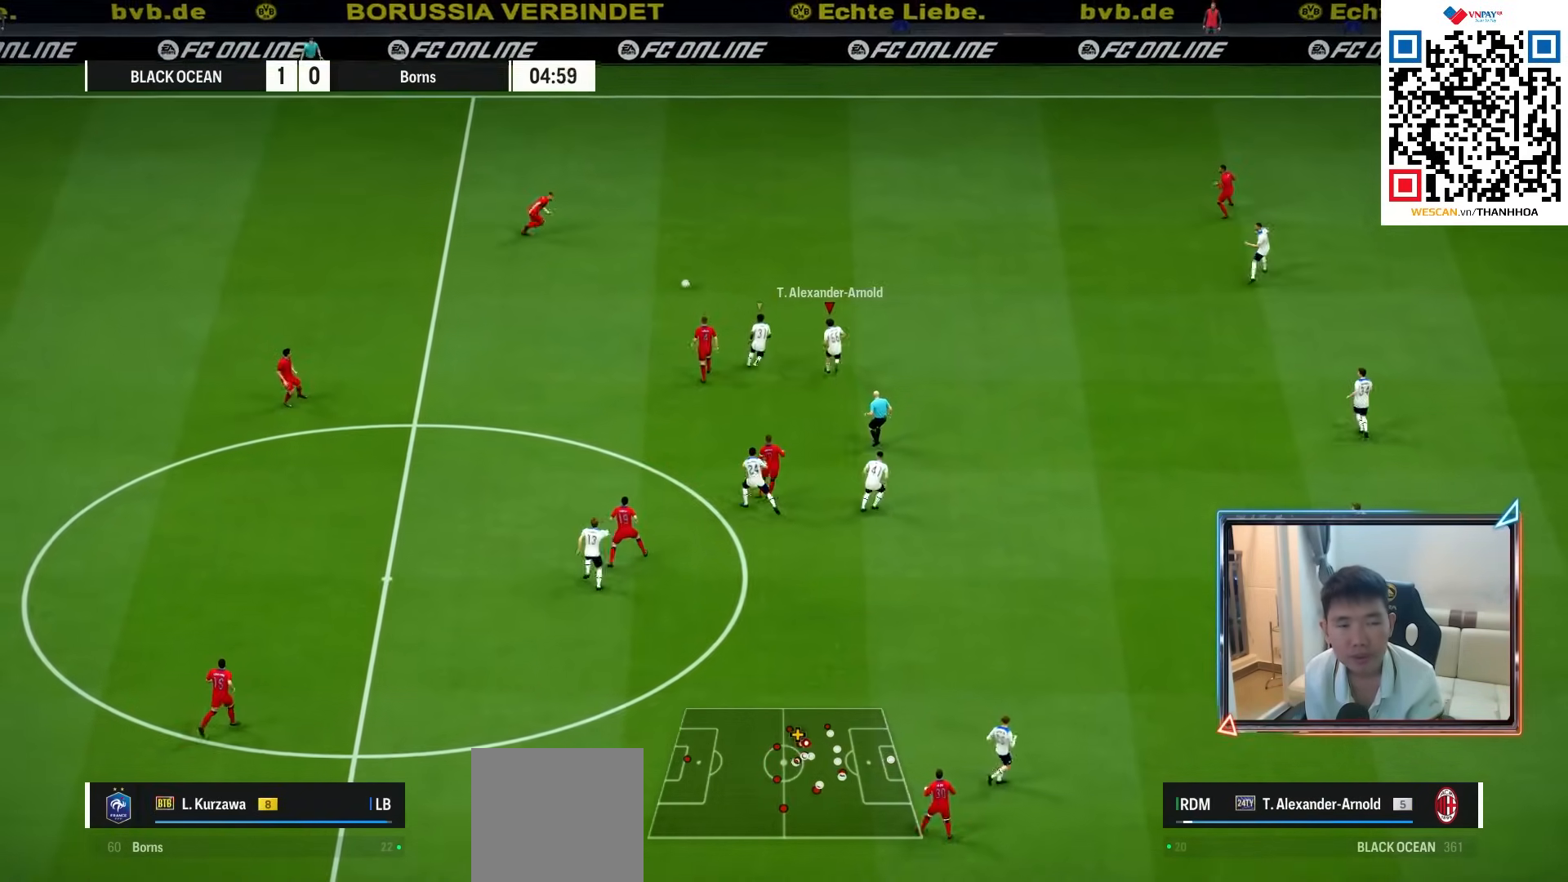
{"dt_ms": 500, "buttons": ["L2", "R1"], "left_stick": "up-left", "right_stick": "center", "events": [[33, "right_stick", "up-right"], [83, "right_stick", "center"], [417, "left_stick", "up-left"], [483, "L2", "down"]]}
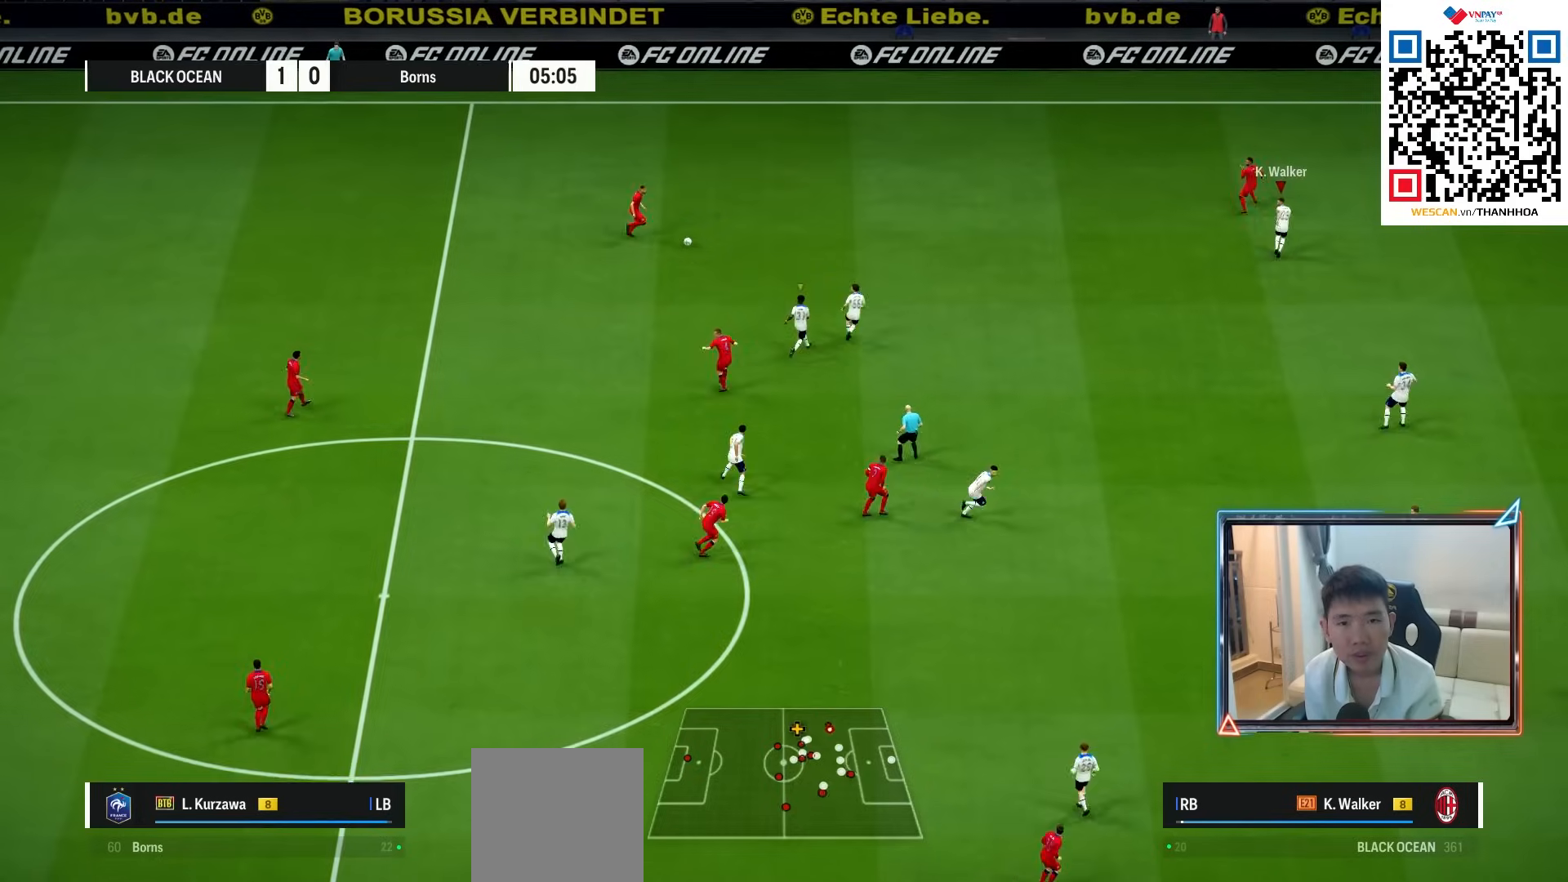
{"dt_ms": 500, "buttons": ["L2", "R1"], "left_stick": "up", "right_stick": "down", "events": [[467, "left_stick", "up"], [483, "right_stick", "down"]]}
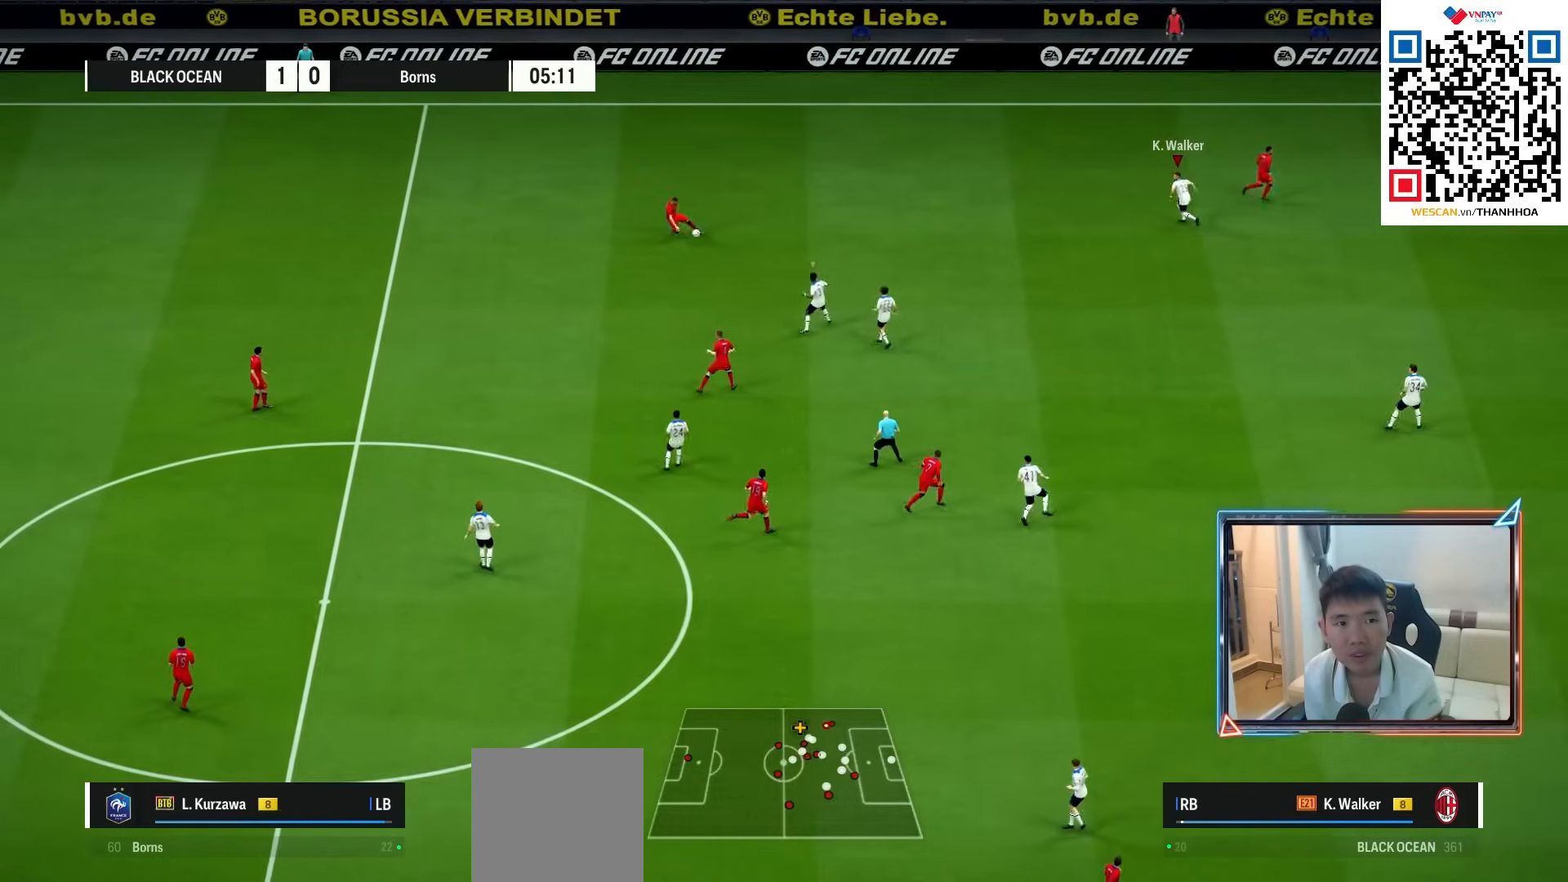
{"dt_ms": 500, "buttons": ["L2", "R1"], "left_stick": "left", "right_stick": "center", "events": [[83, "right_stick", "center"], [333, "left_stick", "left"]]}
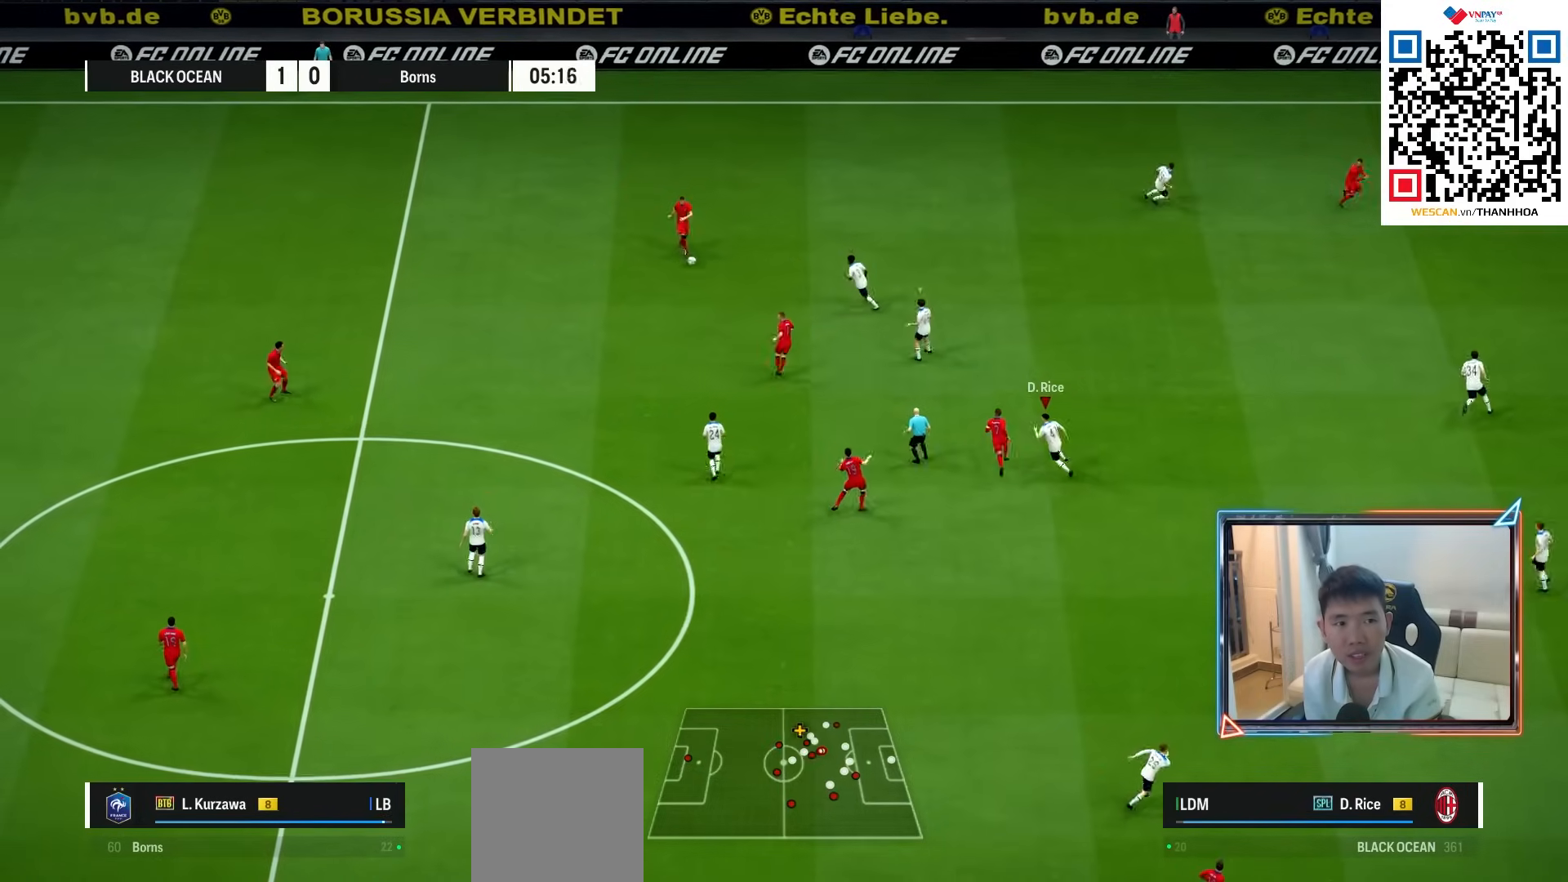
{"dt_ms": 500, "buttons": ["L2", "R1", "R2"], "left_stick": "up-left", "right_stick": "center", "events": [[67, "left_stick", "up-left"], [100, "R2", "down"]]}
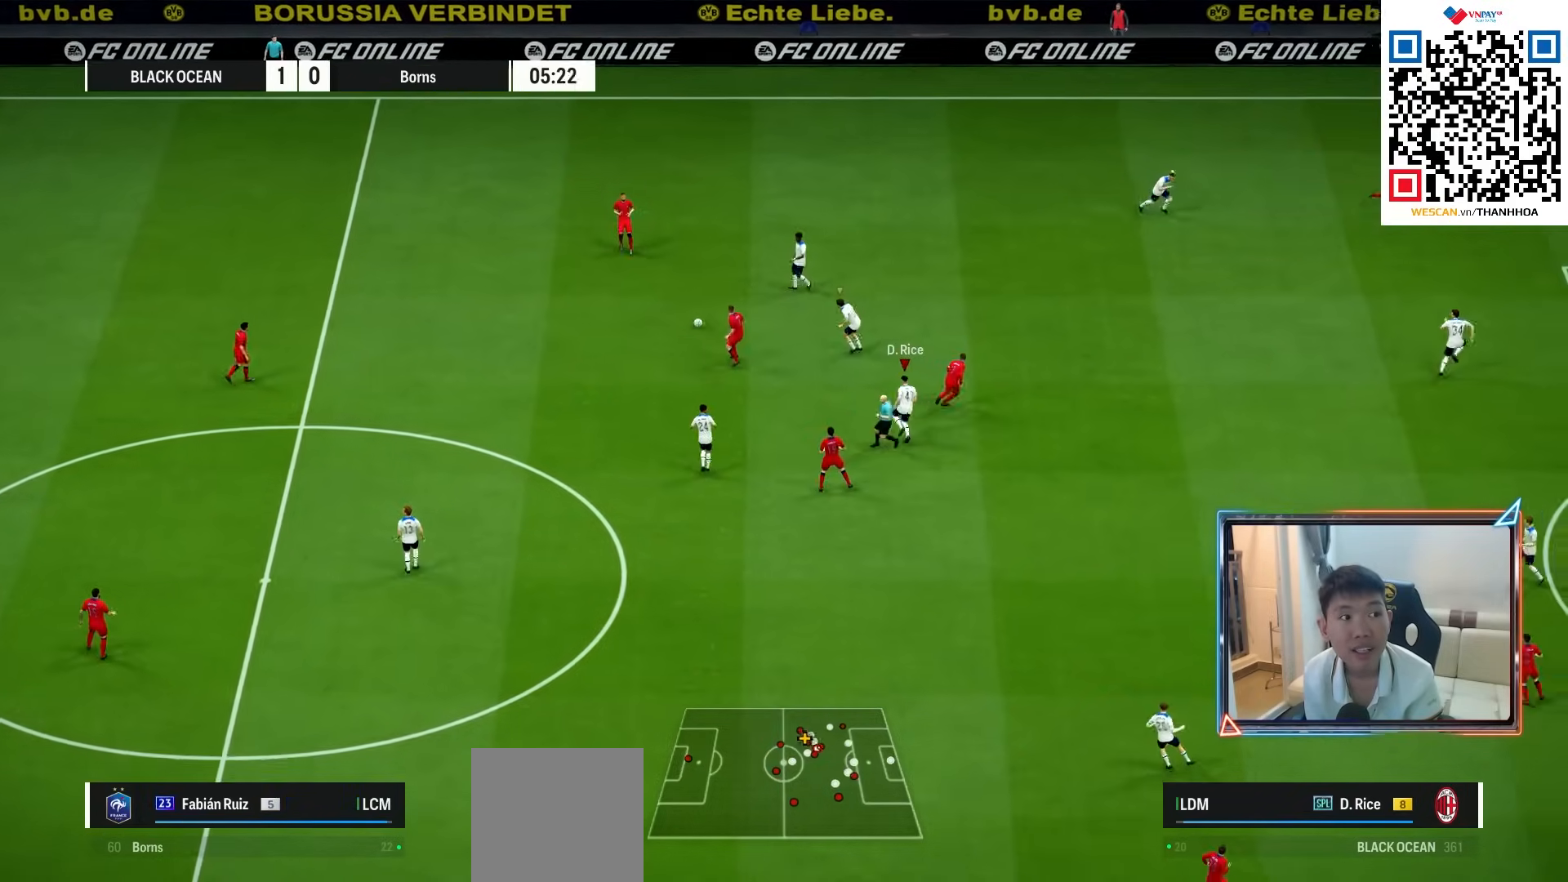
{"dt_ms": 500, "buttons": ["L2", "R1", "R2"], "left_stick": "left", "right_stick": "center", "events": [[217, "left_stick", "left"]]}
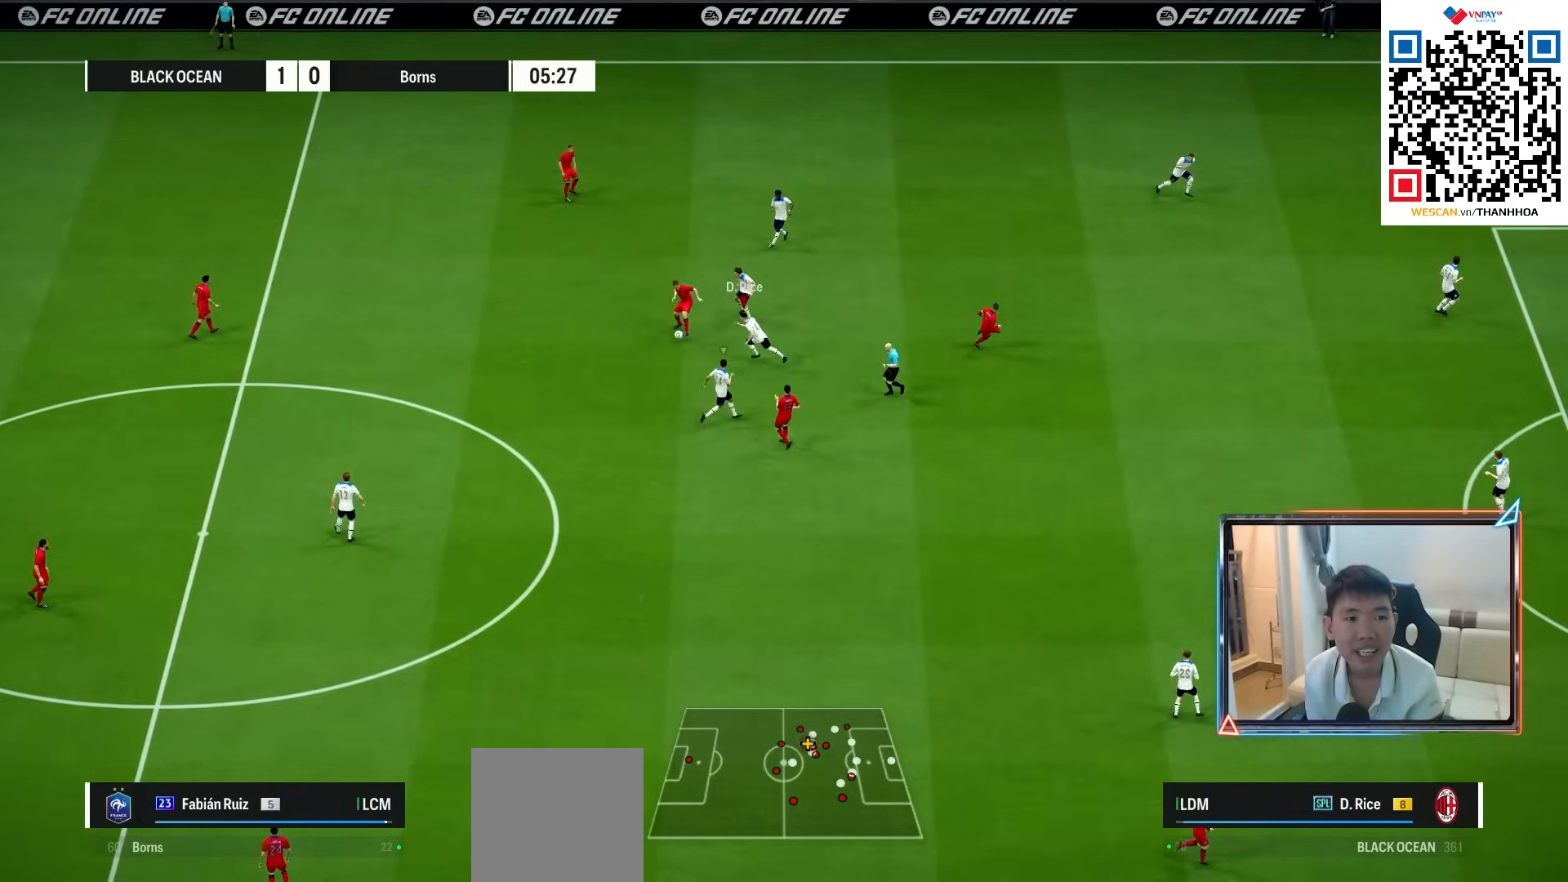
{"dt_ms": 500, "buttons": ["R1", "R2"], "left_stick": "left", "right_stick": "center", "events": [[17, "L2", "up"]]}